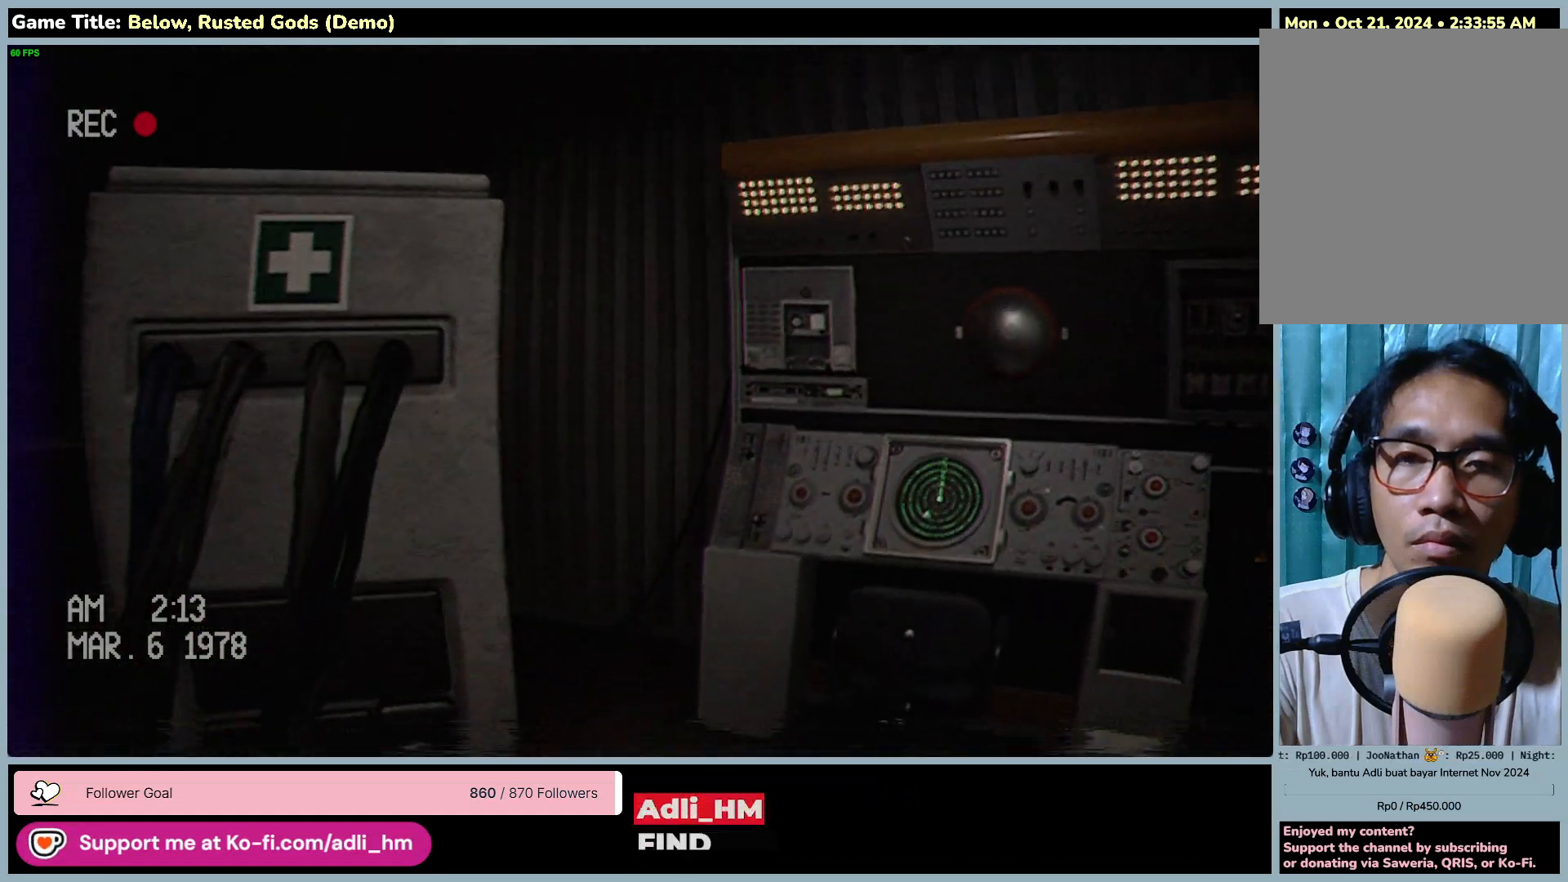
Gameplay with keyboard and mouse; each line is a JSON object with the keys and mouse buttons held at the frame after it. "events" lists presses ("down") and releases ("up") of "0", "1", "2", "3", "4", "5", "6", "7", "8", "9", "a", "alt", "b", "c", "caps_lock", "ctrl", "d", "down", "e", "escape", "f", "f1", "f2", "f3", "f4", "f5", "f6", "f7", "f8", "g", "h", "i", "j", "k", "l", "left", "m", "n", "o", "p", "q", "r", "return", "right", "s", "shift", "space", "t", "tab", "tilde", "u", "up", "v", "w", "x", "y", "z", "mouse_left", "mouse_wheel" and "mouse_right" between this image and that frame as [ms after this image, input, new state], when the widget could be followed in between. "mouse_left", "mouse_wheel", "mouse_right" = the "left", "wheel", "right" buttons of the "mouse" list. No other keys are recorded. "wheel" means that the mouse wheel is clicked or scrolled. Mouse movement is not recorded.
{"keys": ["w"], "mouse": [], "events": []}
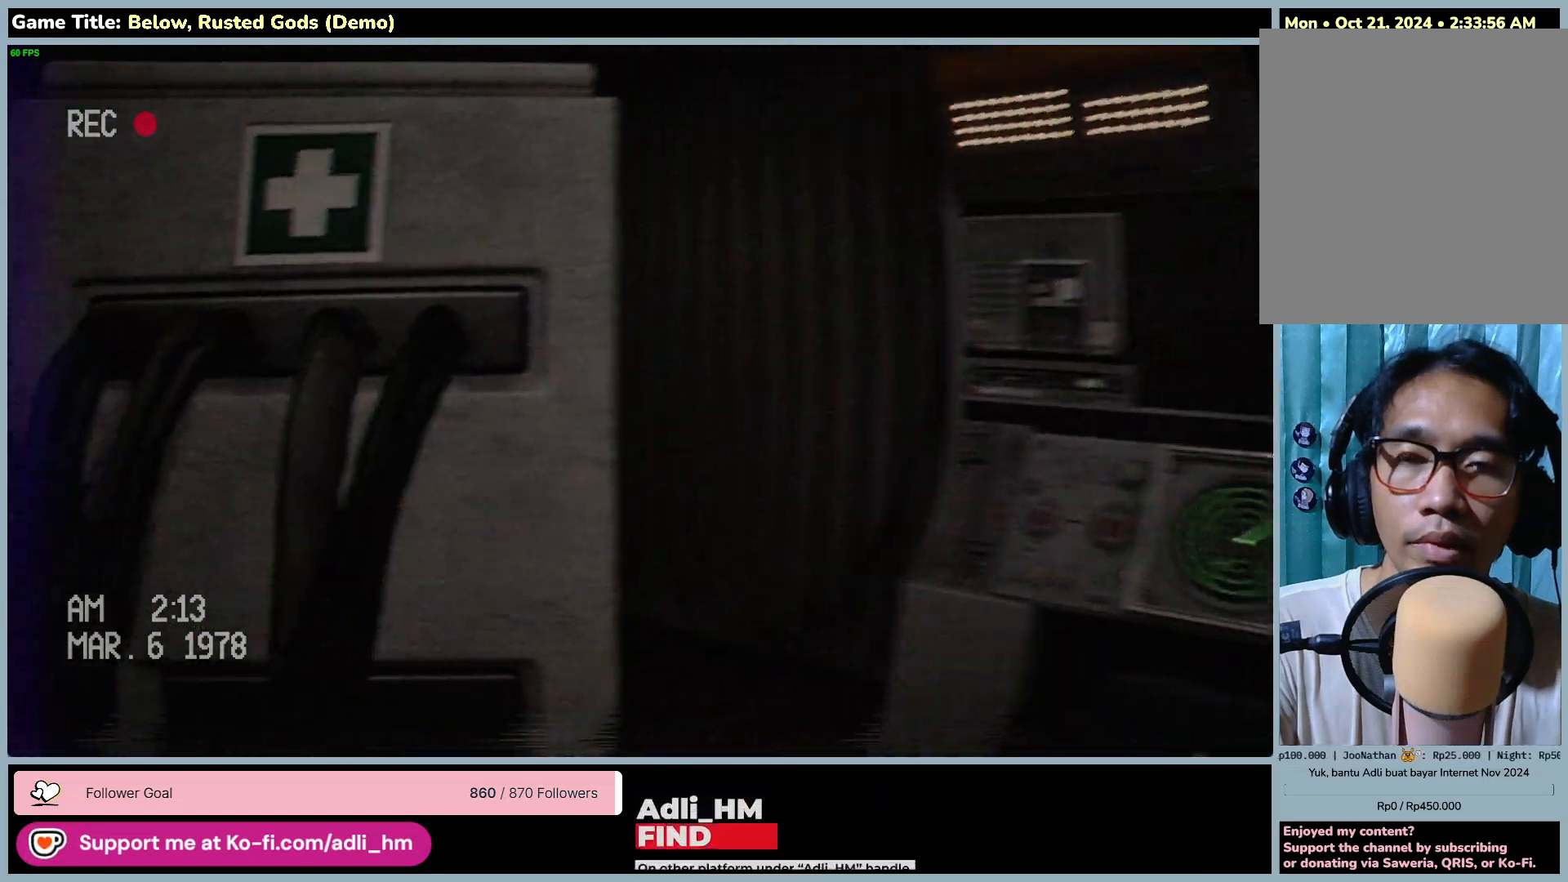
{"keys": ["d", "w"], "mouse": [], "events": [[50, "d", "down"]]}
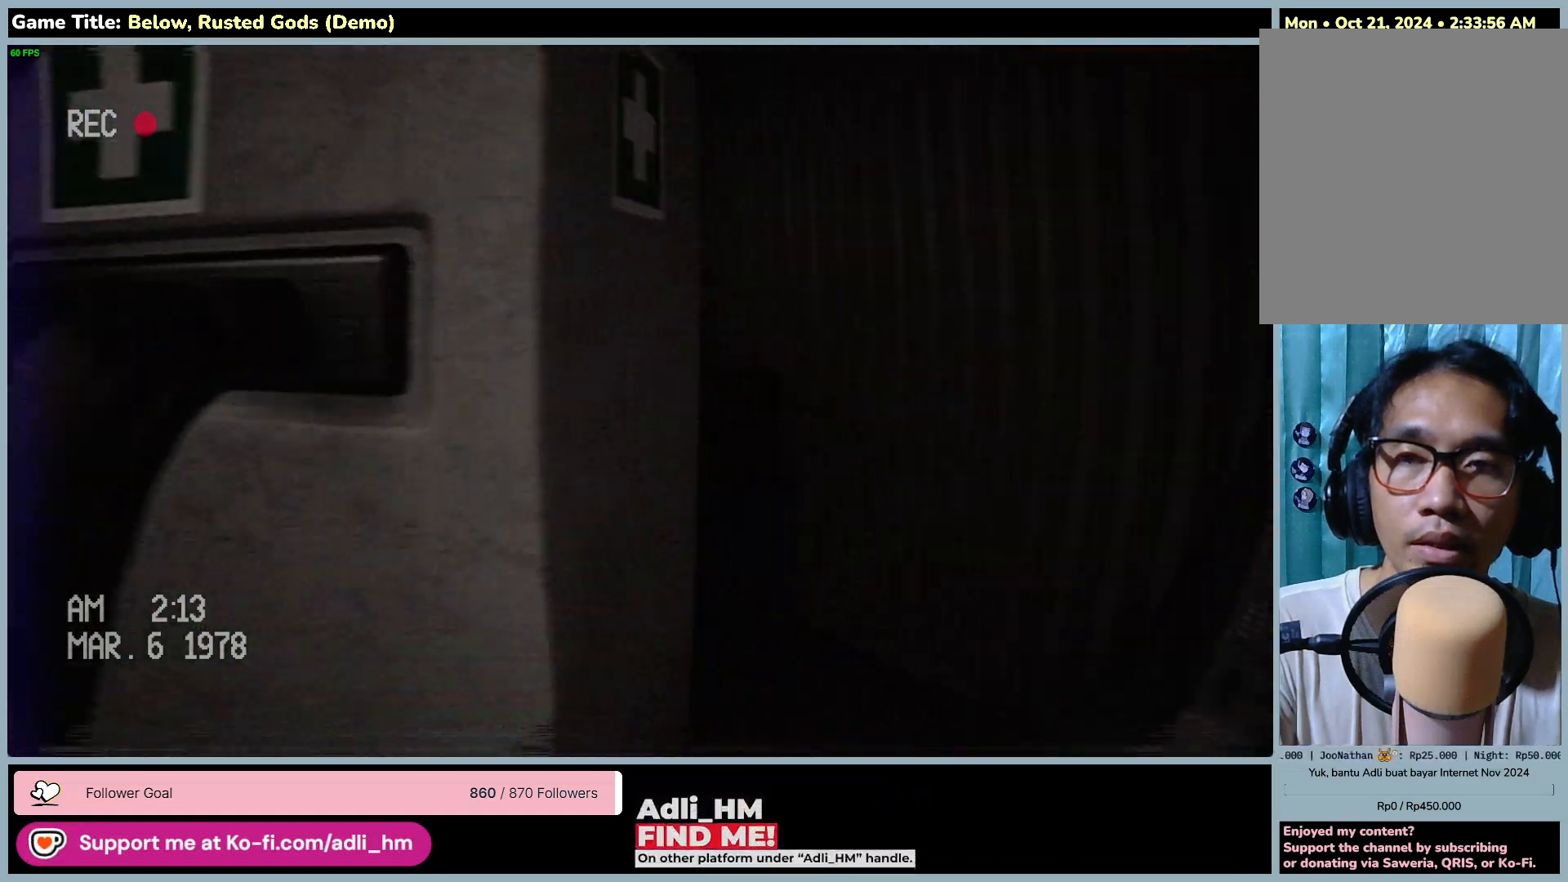
{"keys": ["d", "w"], "mouse": [], "events": []}
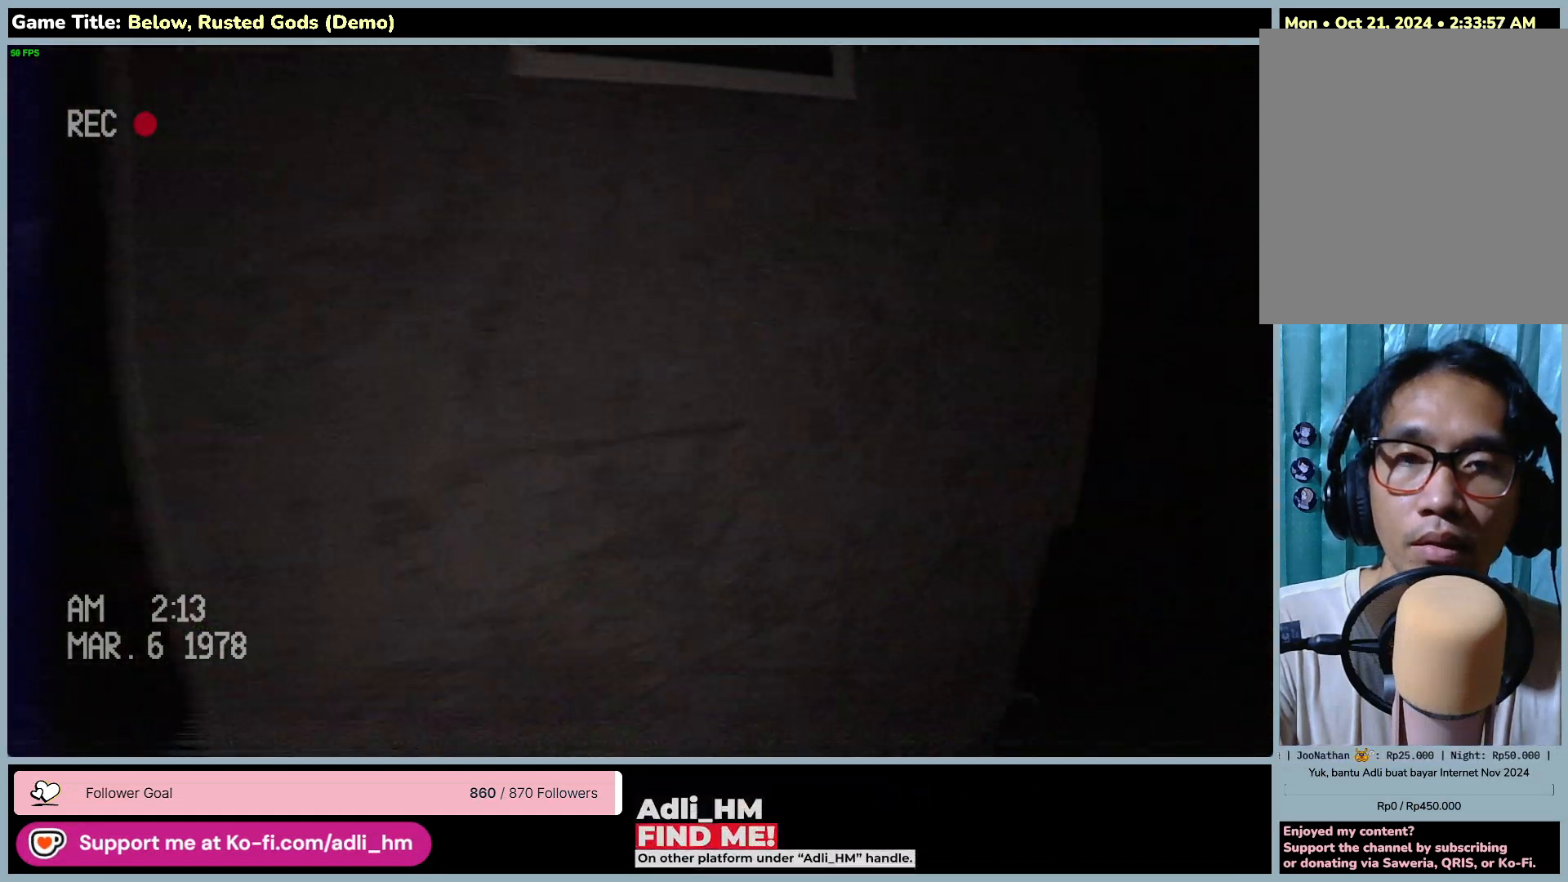
{"keys": ["d", "w"], "mouse": [], "events": []}
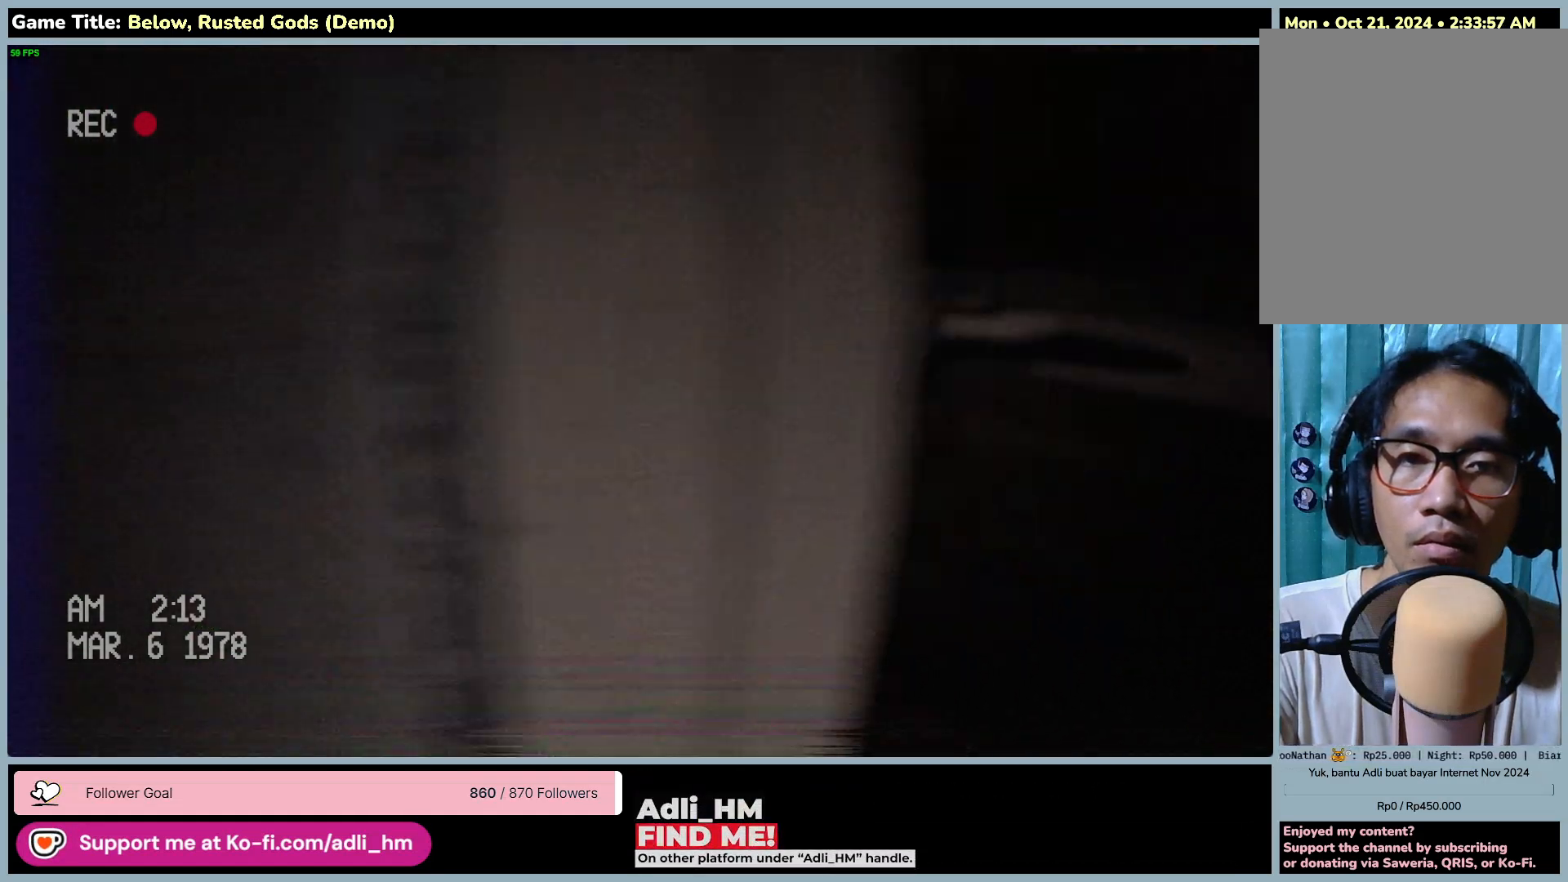
{"keys": ["d"], "mouse": [], "events": [[367, "w", "up"]]}
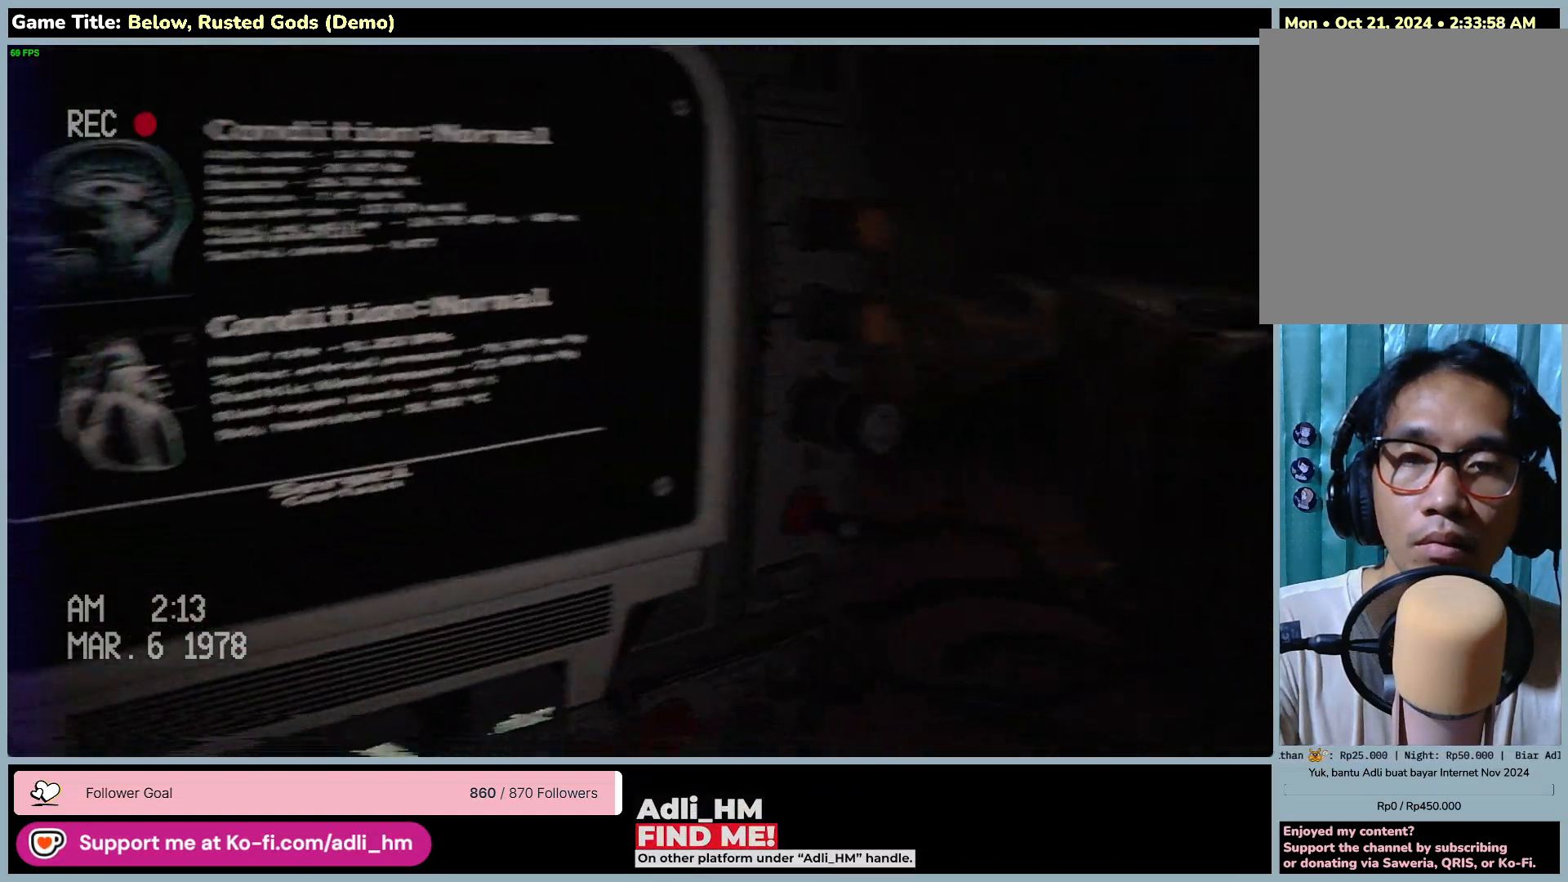
{"keys": [], "mouse": [], "events": [[200, "d", "up"]]}
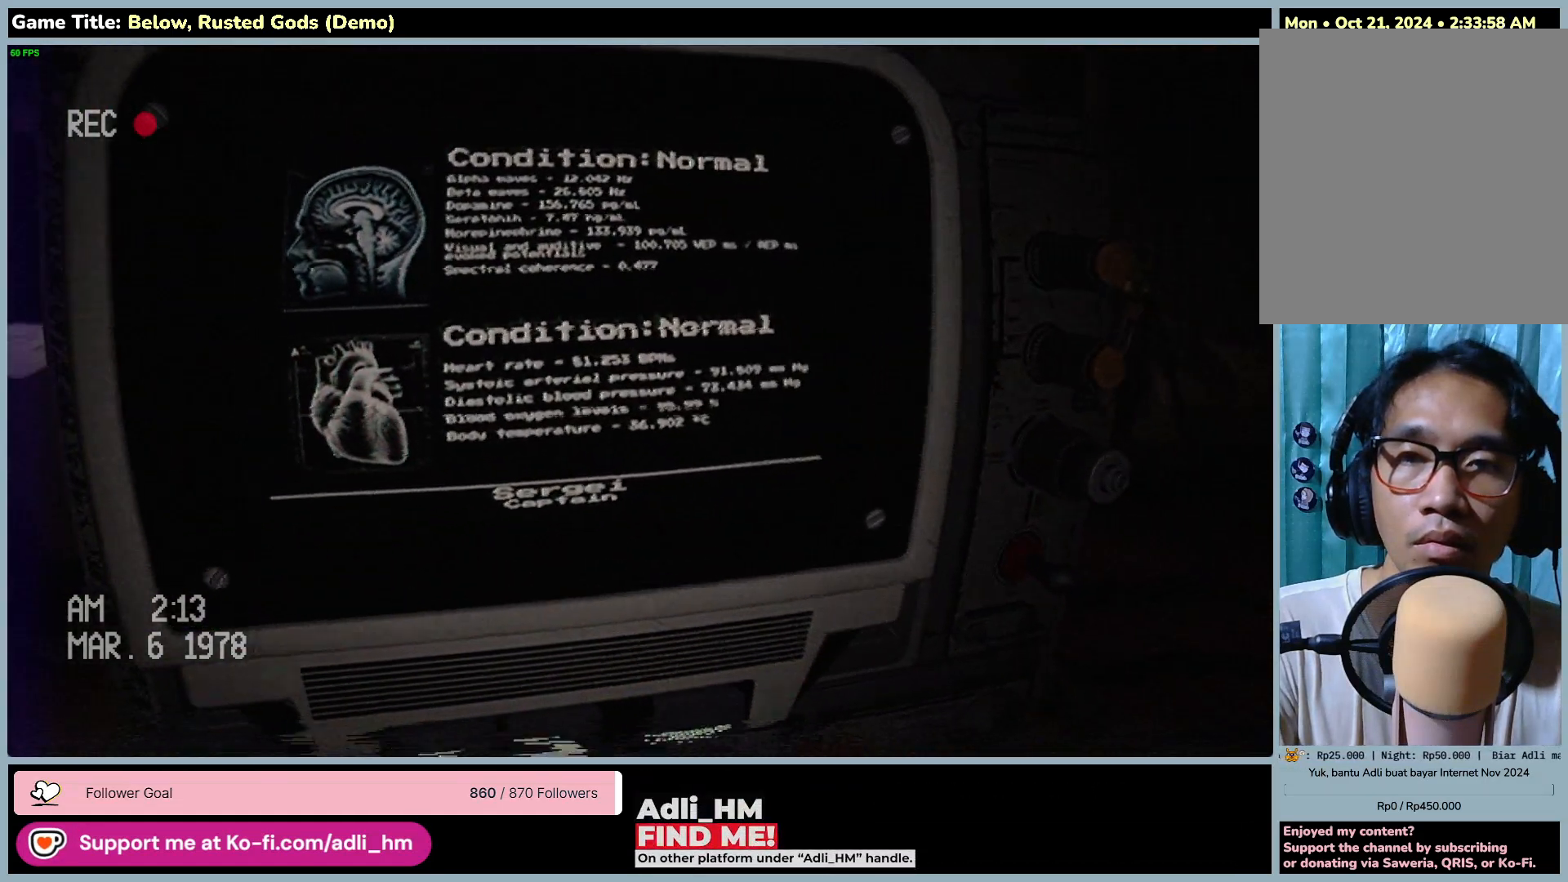
{"keys": [], "mouse": [], "events": []}
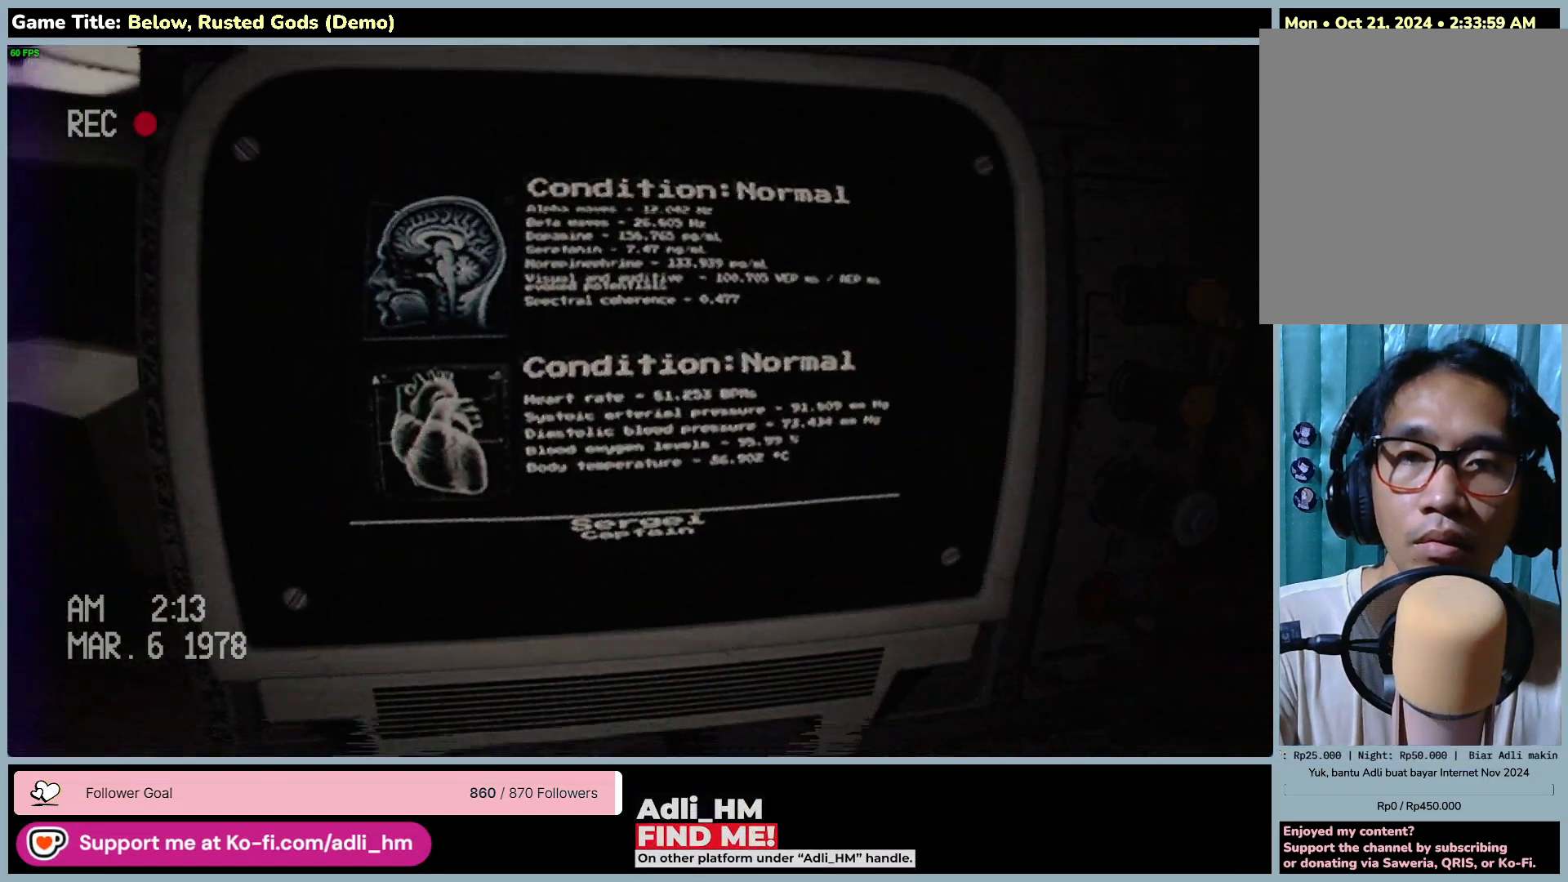
{"keys": [], "mouse": ["right"], "events": [[433, "mouse_right", "down"]]}
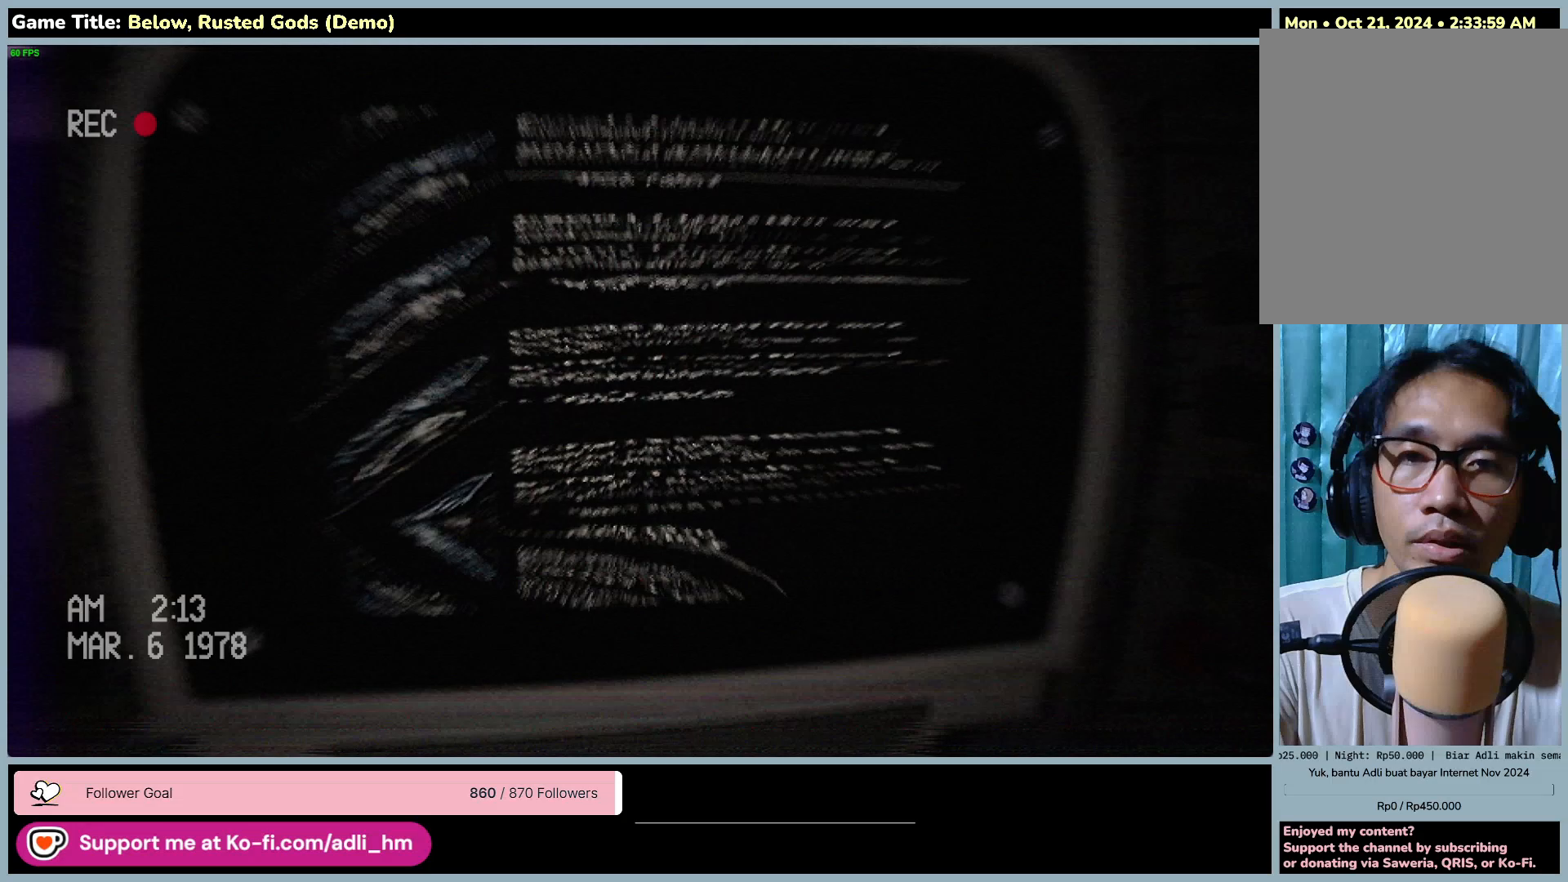
{"keys": [], "mouse": ["right"], "events": []}
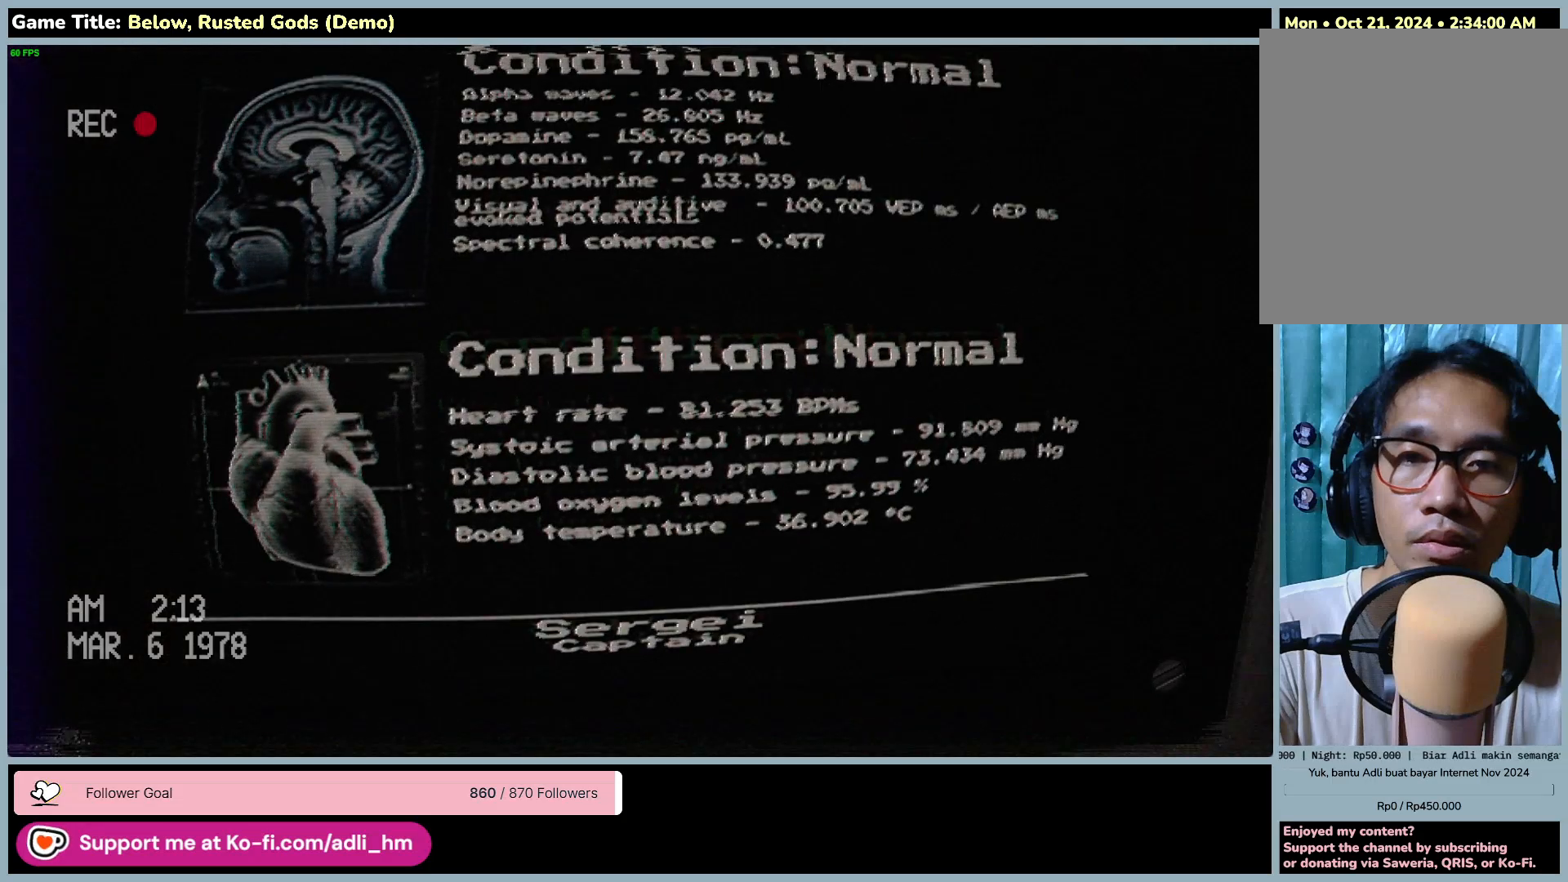
{"keys": [], "mouse": [], "events": [[333, "mouse_right", "up"]]}
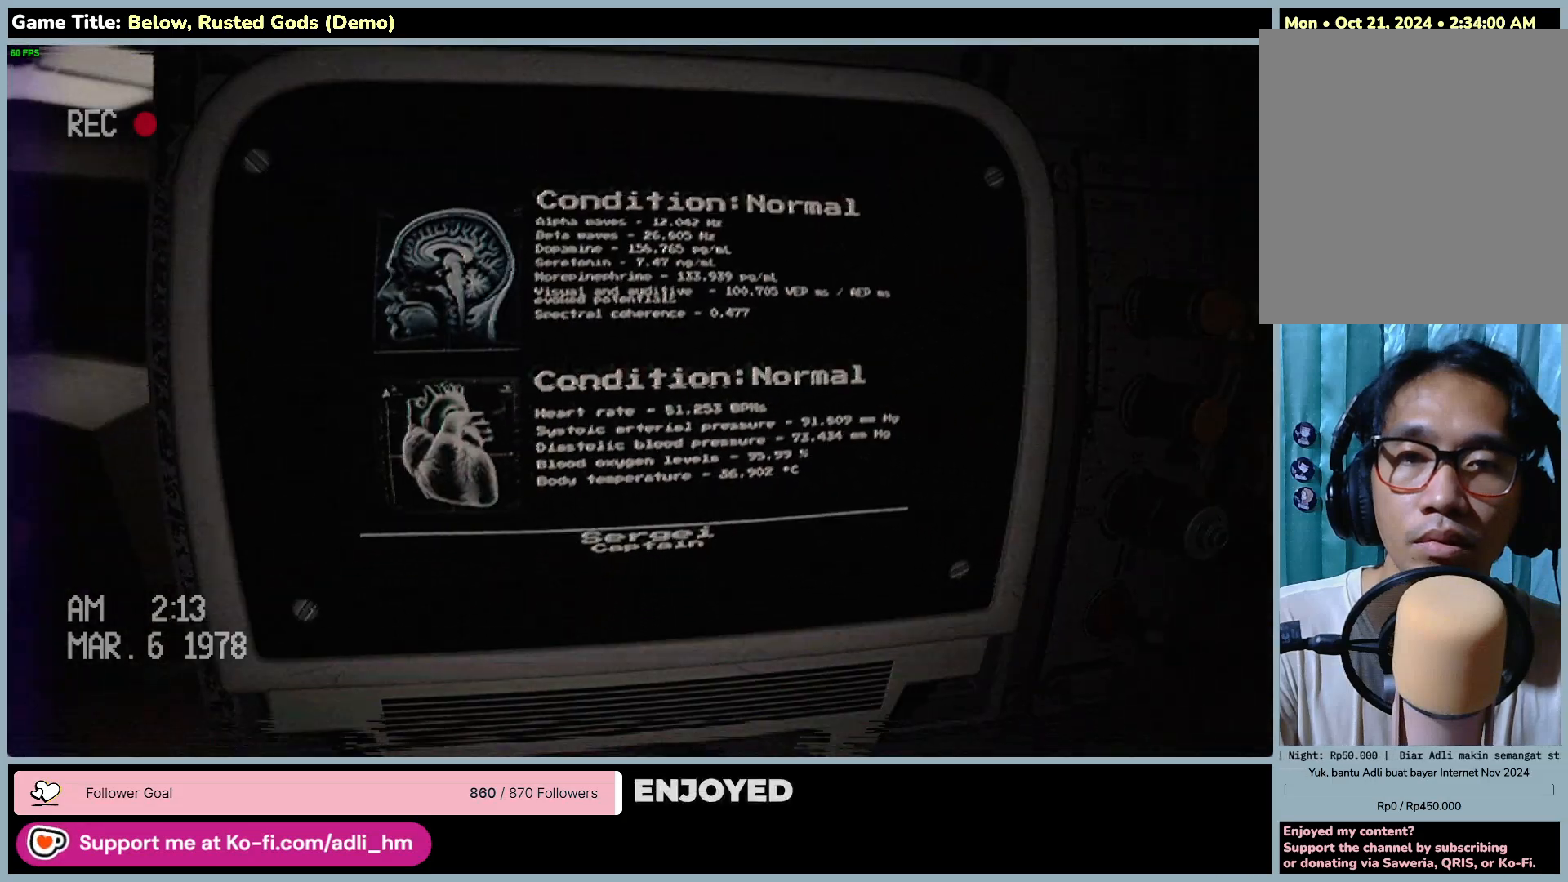
{"keys": [], "mouse": [], "events": []}
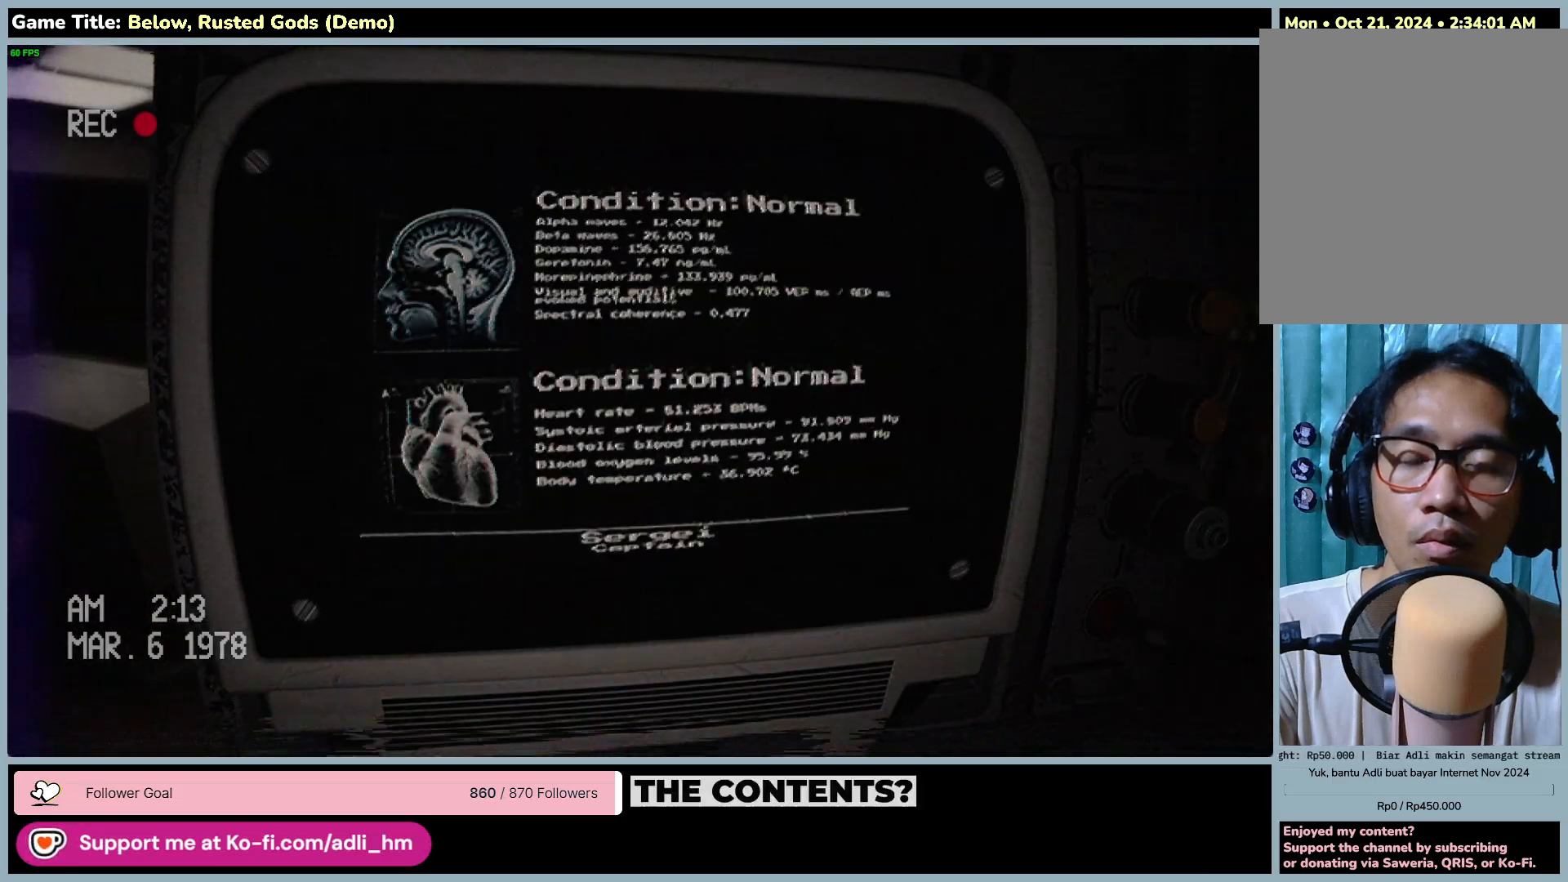
{"keys": [], "mouse": [], "events": []}
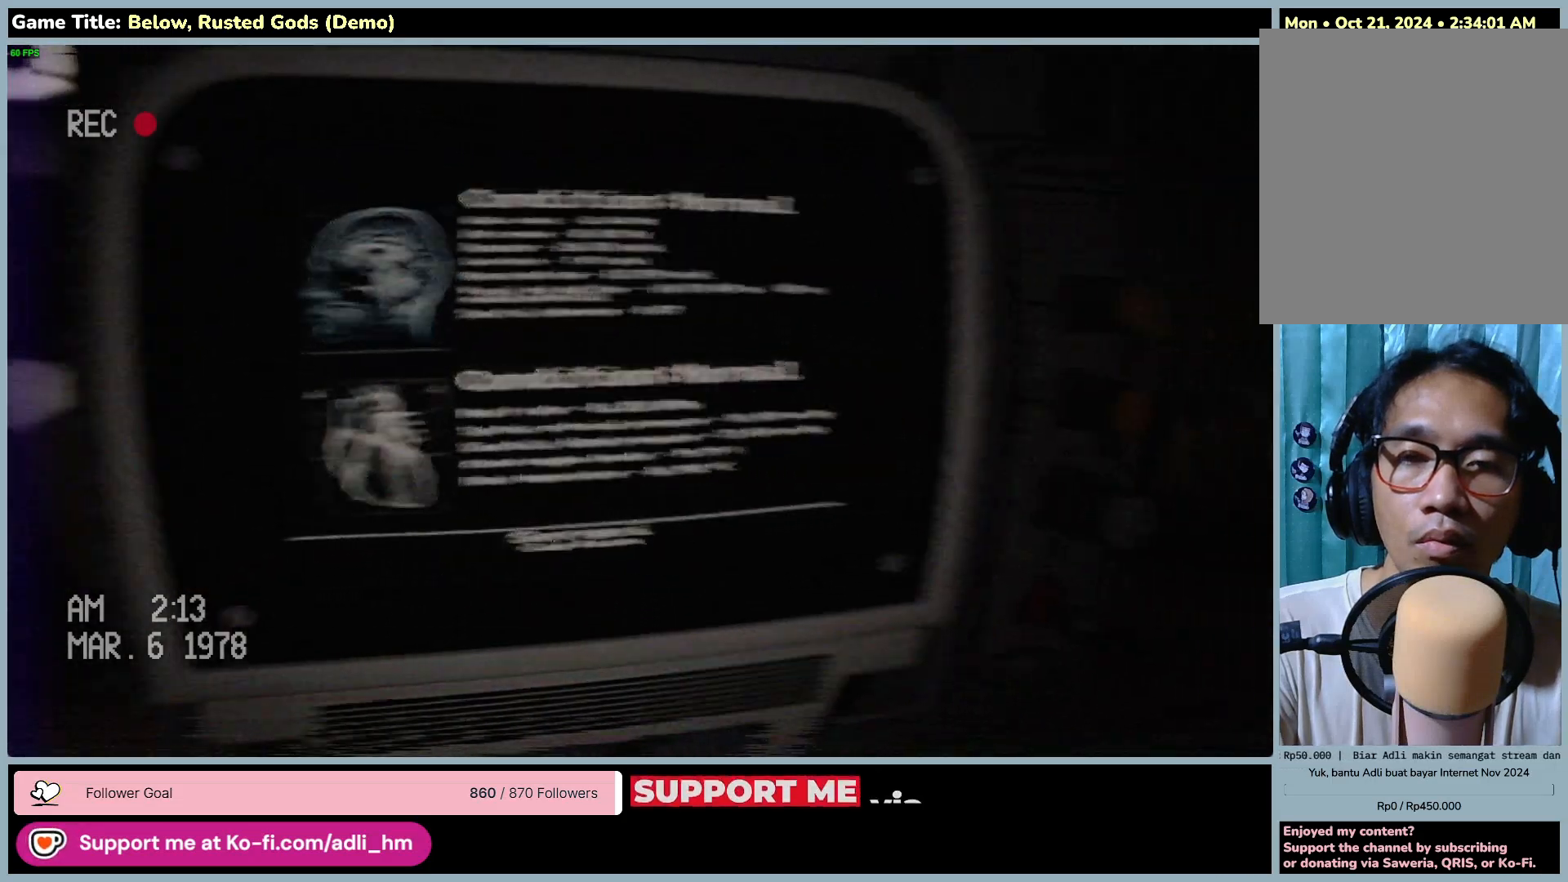
{"keys": [], "mouse": [], "events": []}
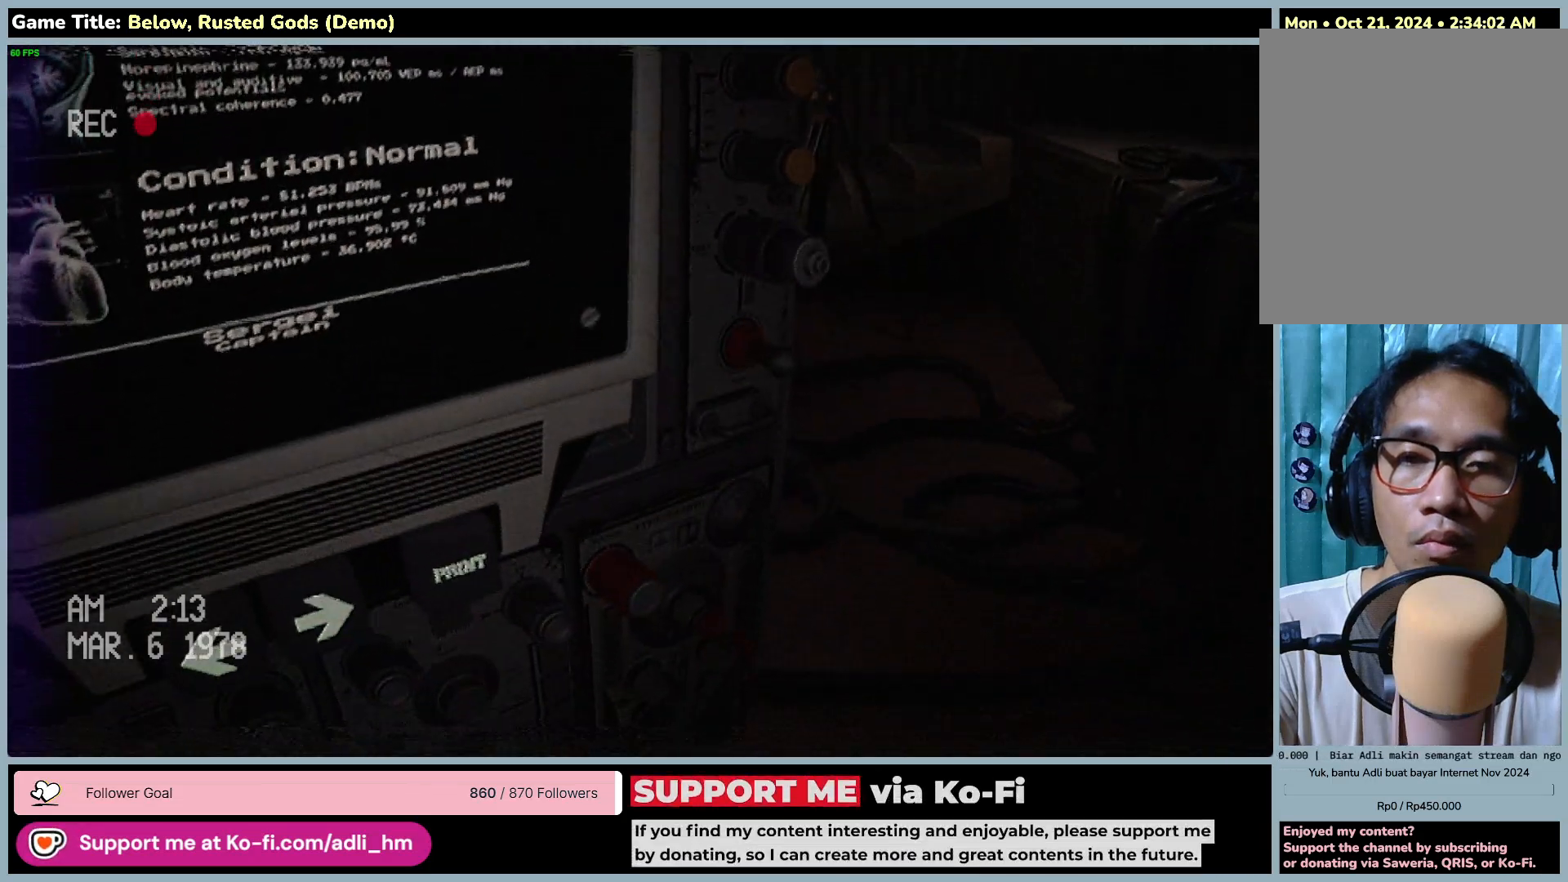
{"keys": [], "mouse": [], "events": []}
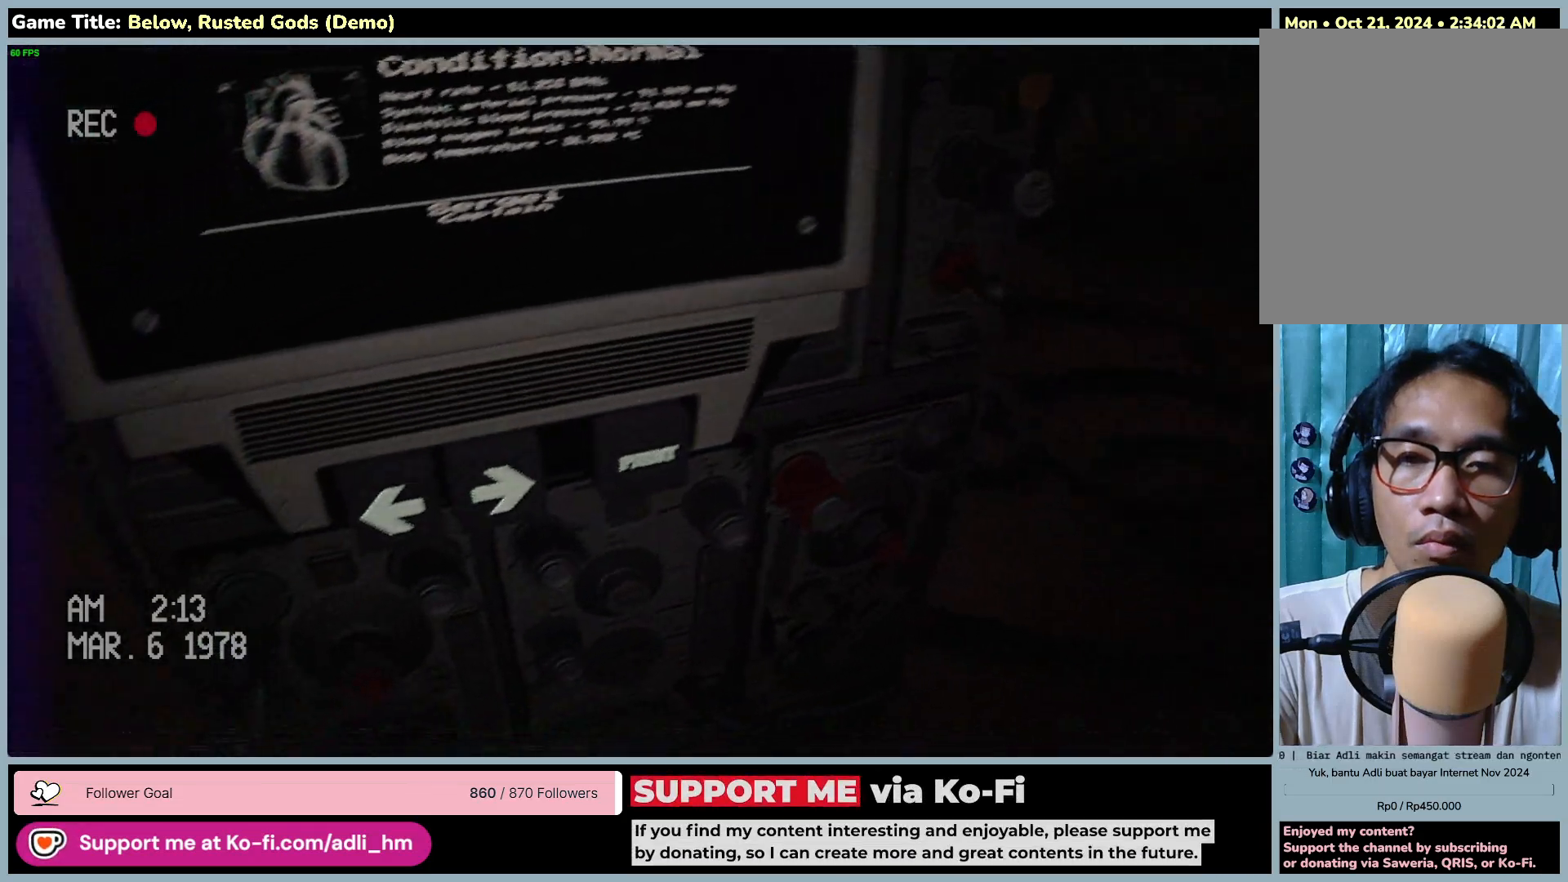
{"keys": [], "mouse": ["left"], "events": [[500, "mouse_left", "down"]]}
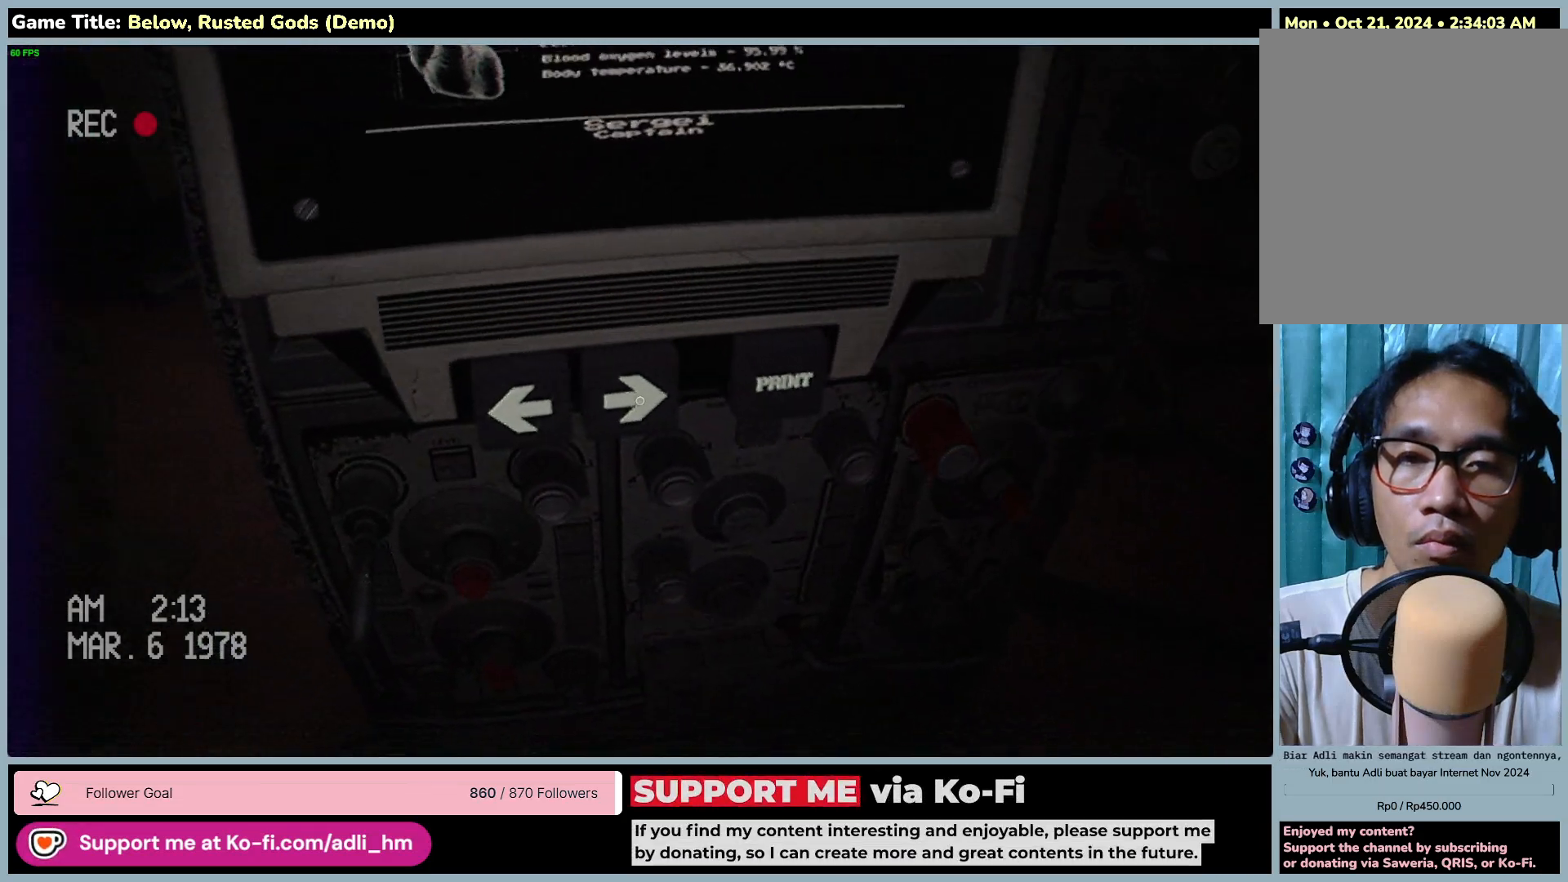
{"keys": [], "mouse": [], "events": [[267, "mouse_left", "up"]]}
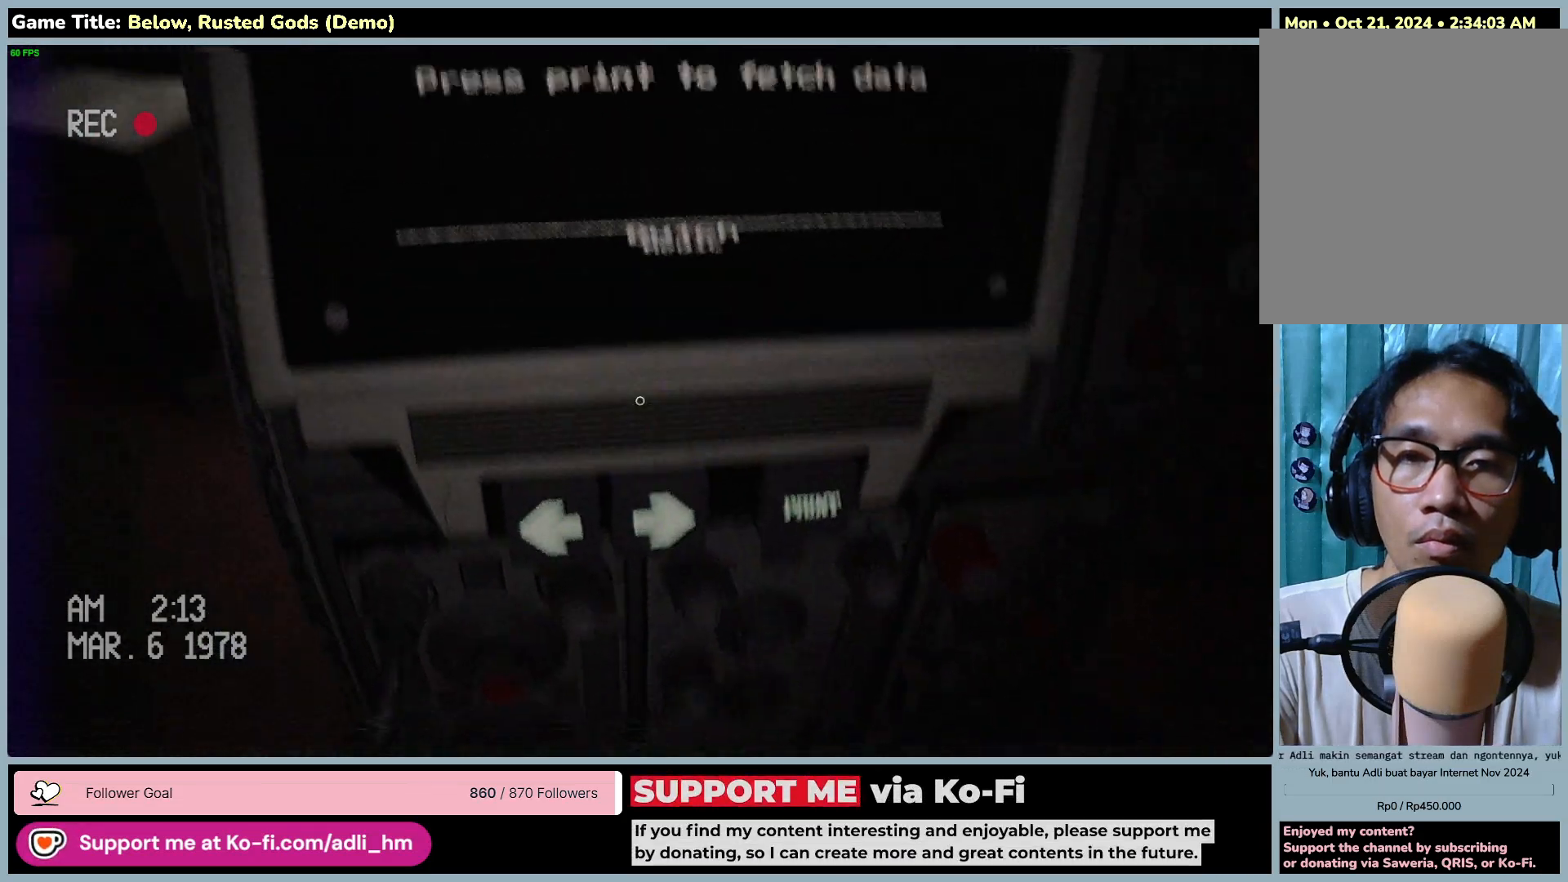
{"keys": [], "mouse": [], "events": []}
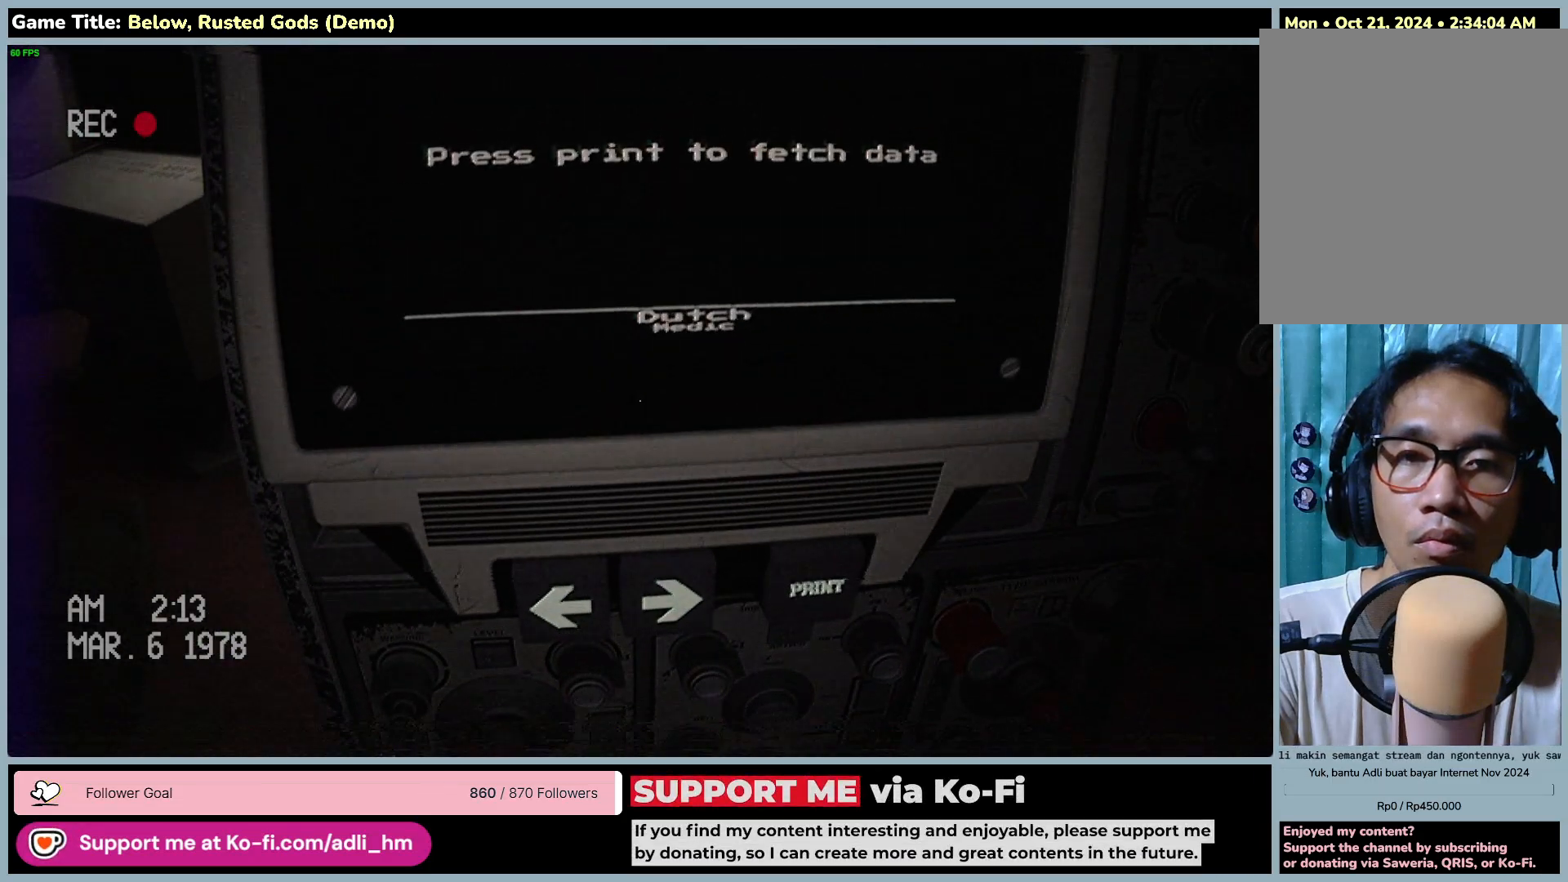
{"keys": [], "mouse": [], "events": []}
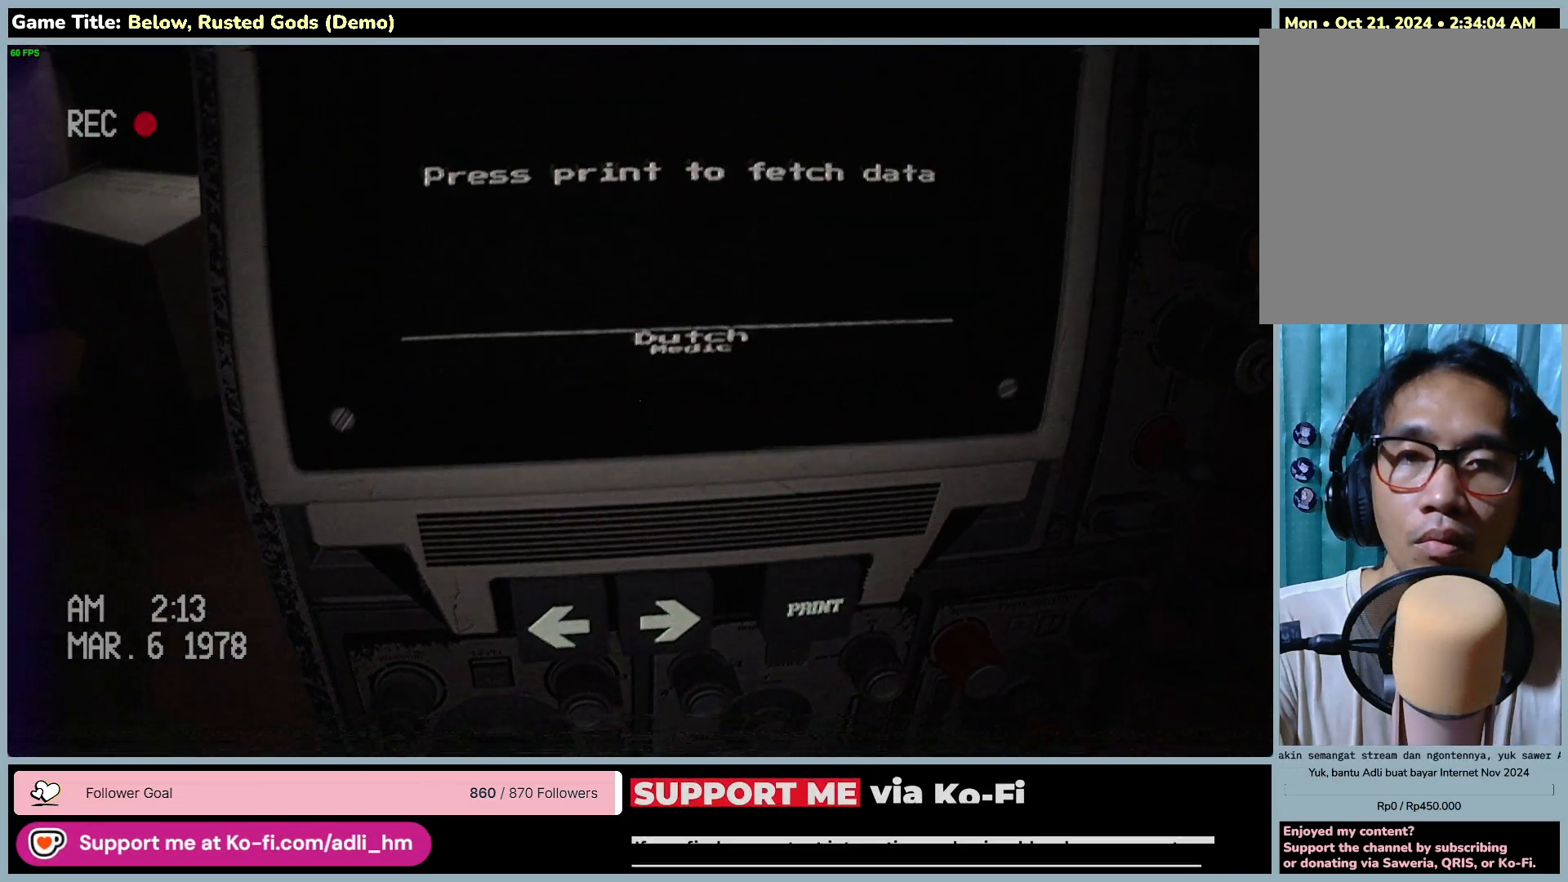
{"keys": [], "mouse": [], "events": []}
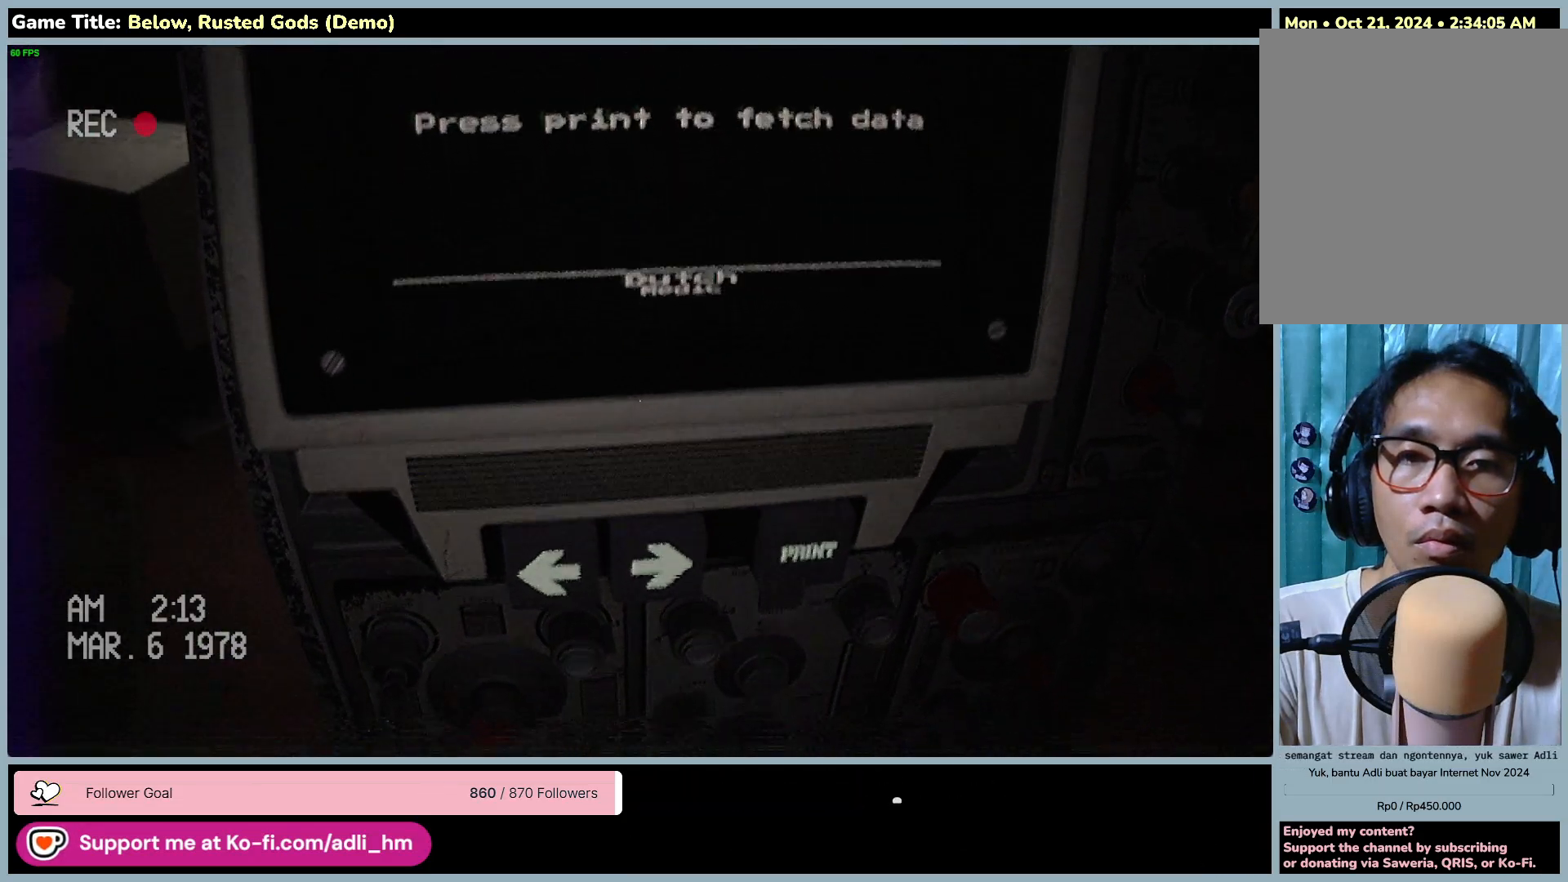
{"keys": [], "mouse": [], "events": []}
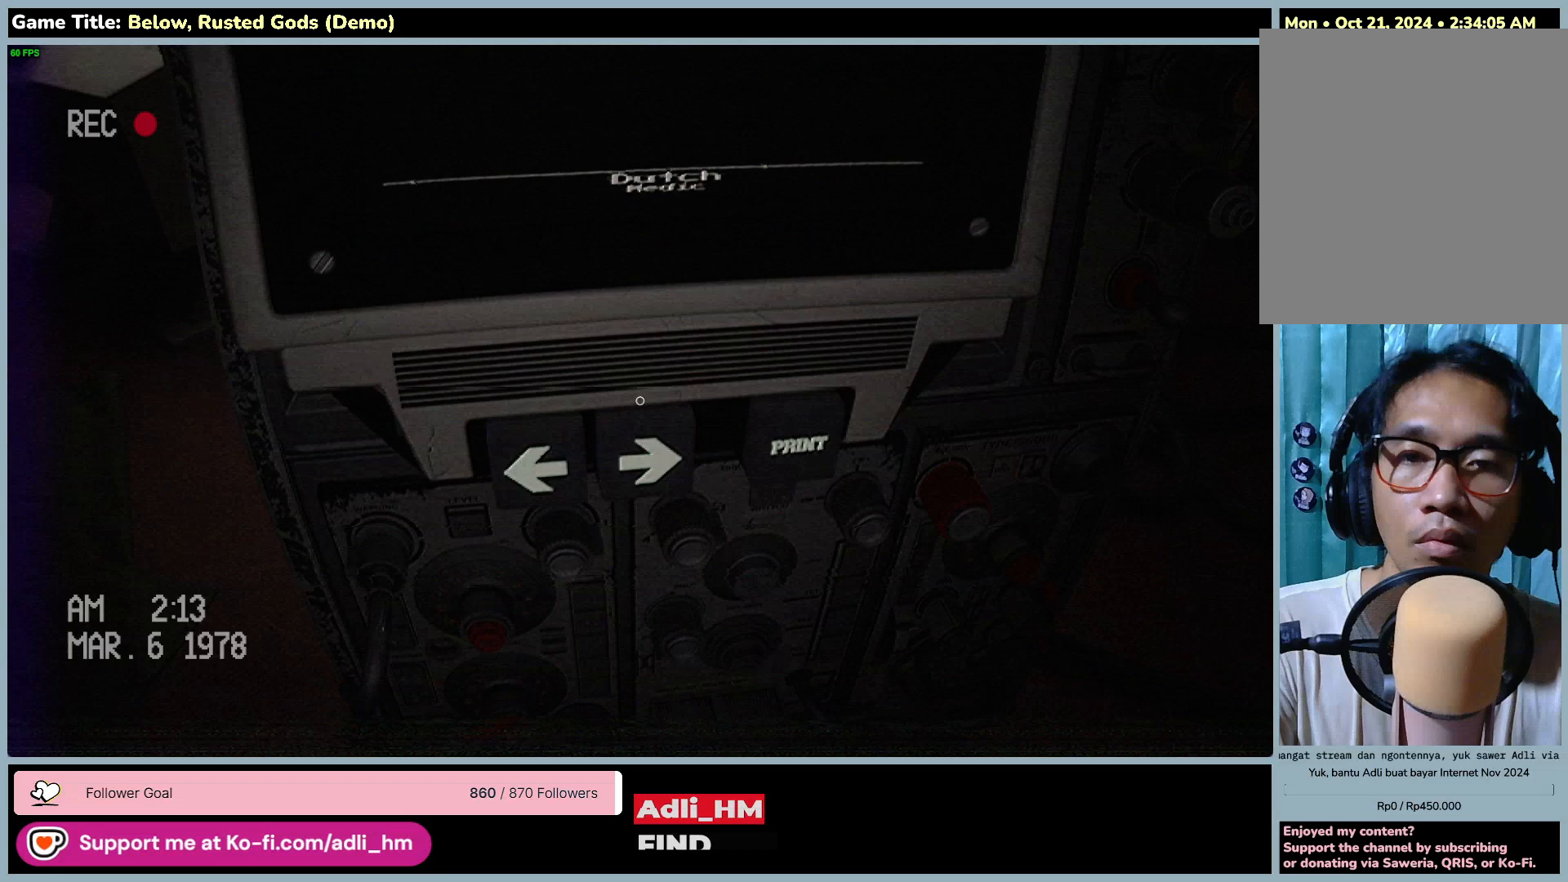
{"keys": [], "mouse": [], "events": [[150, "mouse_left", "down"], [433, "mouse_left", "up"]]}
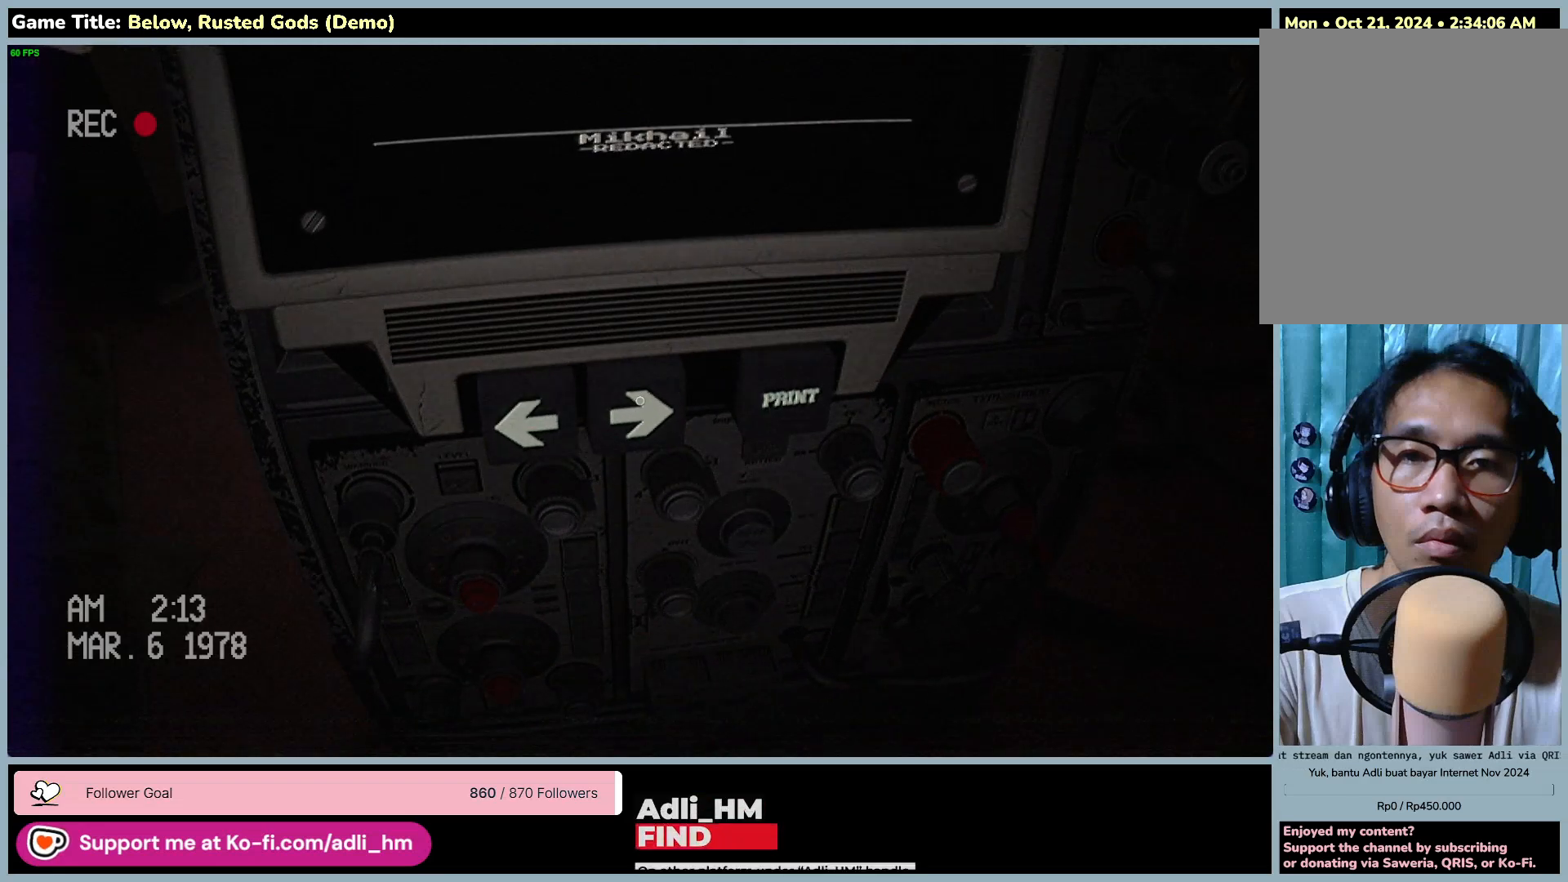
{"keys": [], "mouse": [], "events": []}
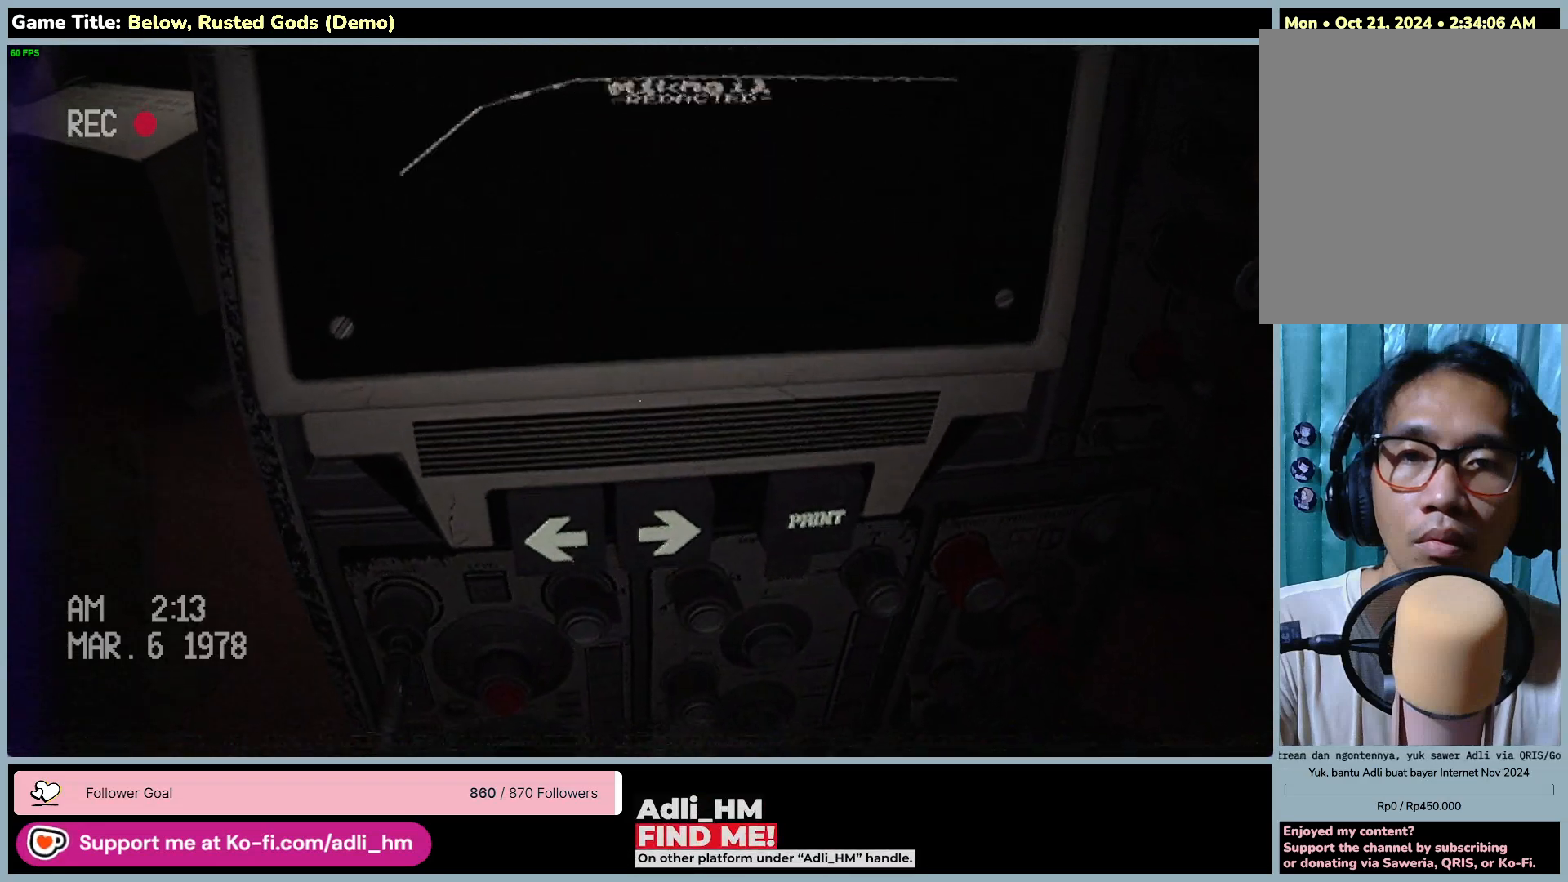
{"keys": [], "mouse": ["left"], "events": [[500, "mouse_left", "down"]]}
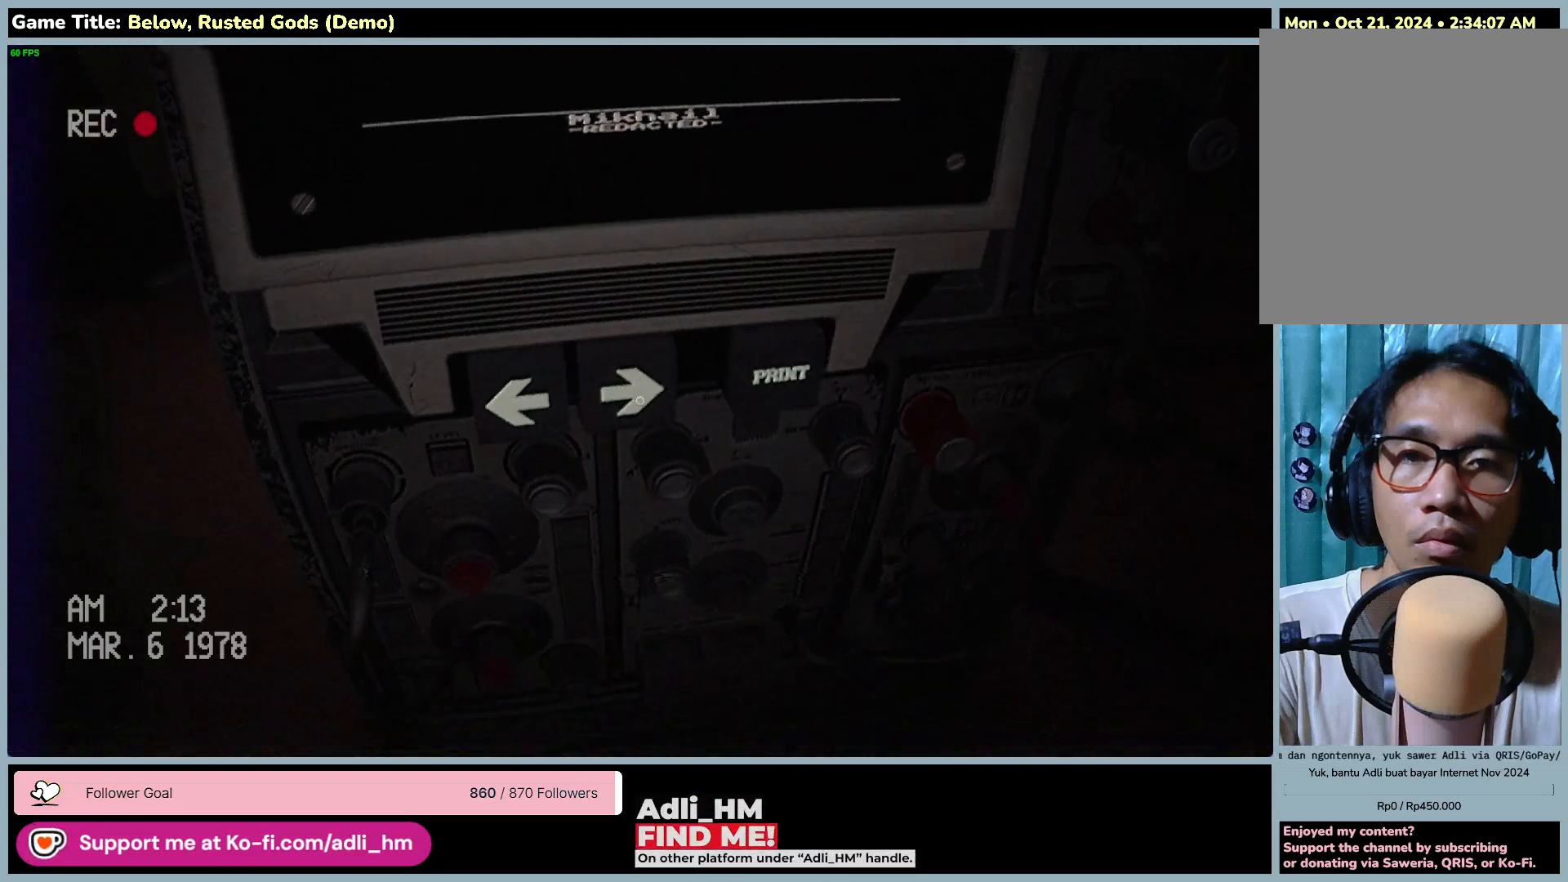
{"keys": [], "mouse": [], "events": [[350, "mouse_left", "up"]]}
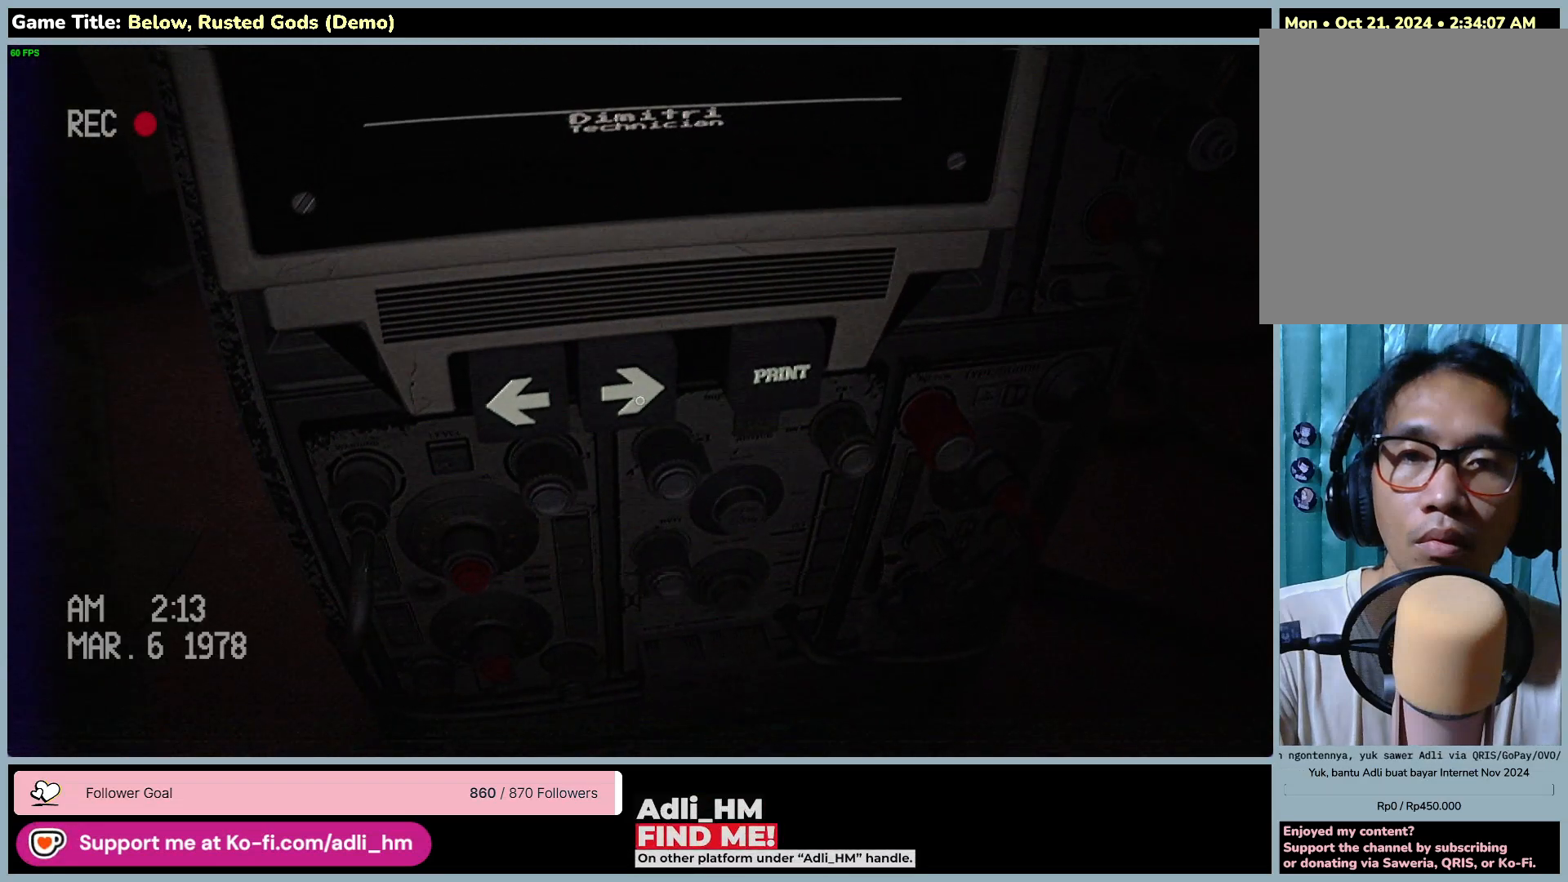
{"keys": [], "mouse": ["left"], "events": [[267, "mouse_left", "down"]]}
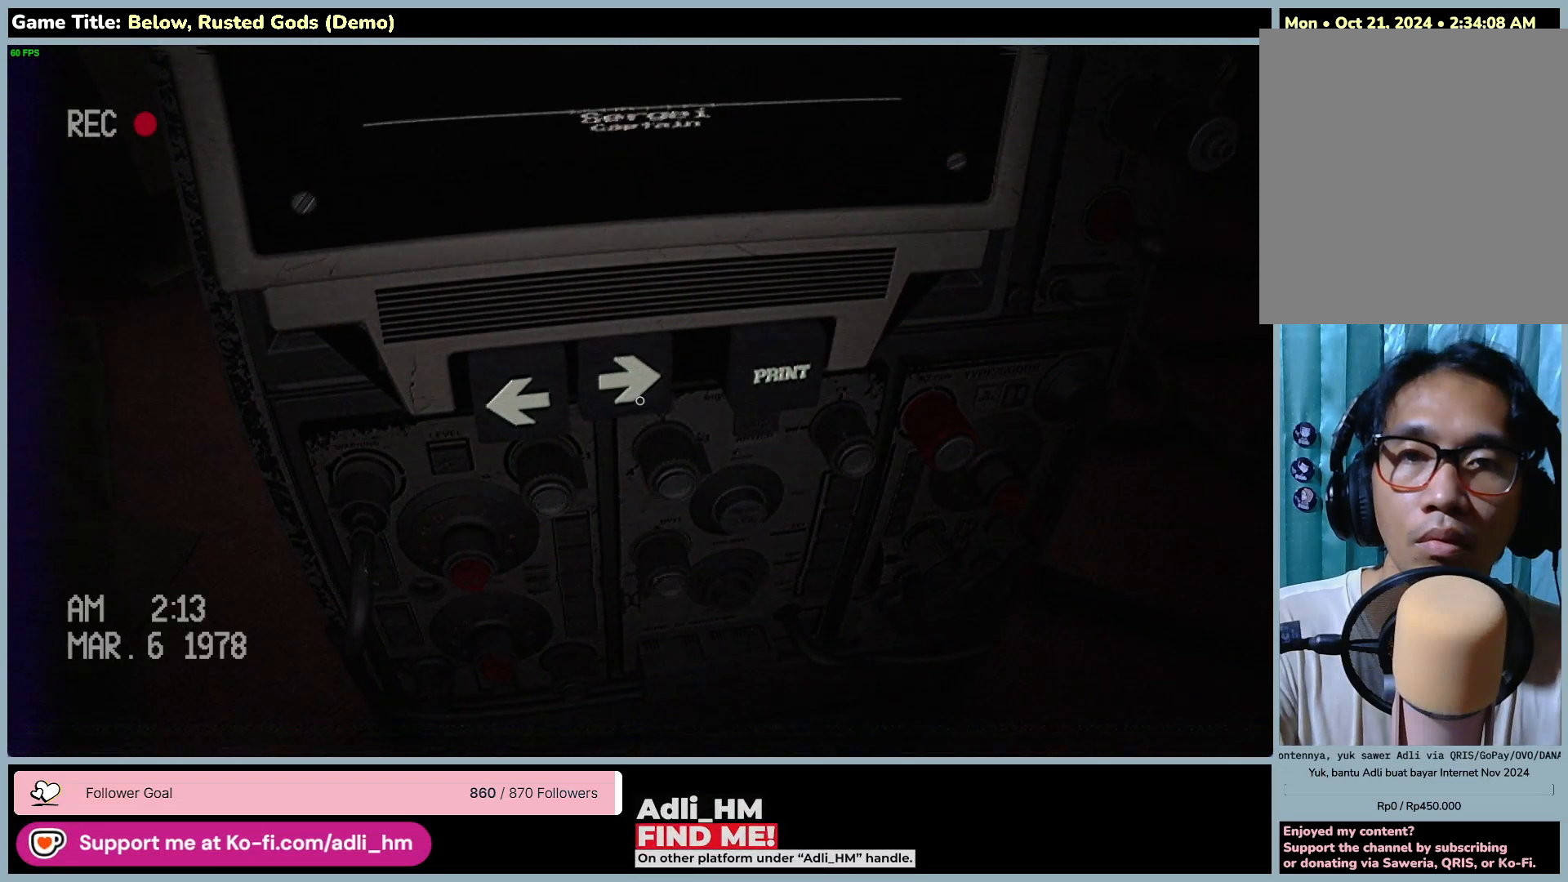
{"keys": [], "mouse": ["left"], "events": [[67, "mouse_left", "up"], [433, "mouse_left", "down"]]}
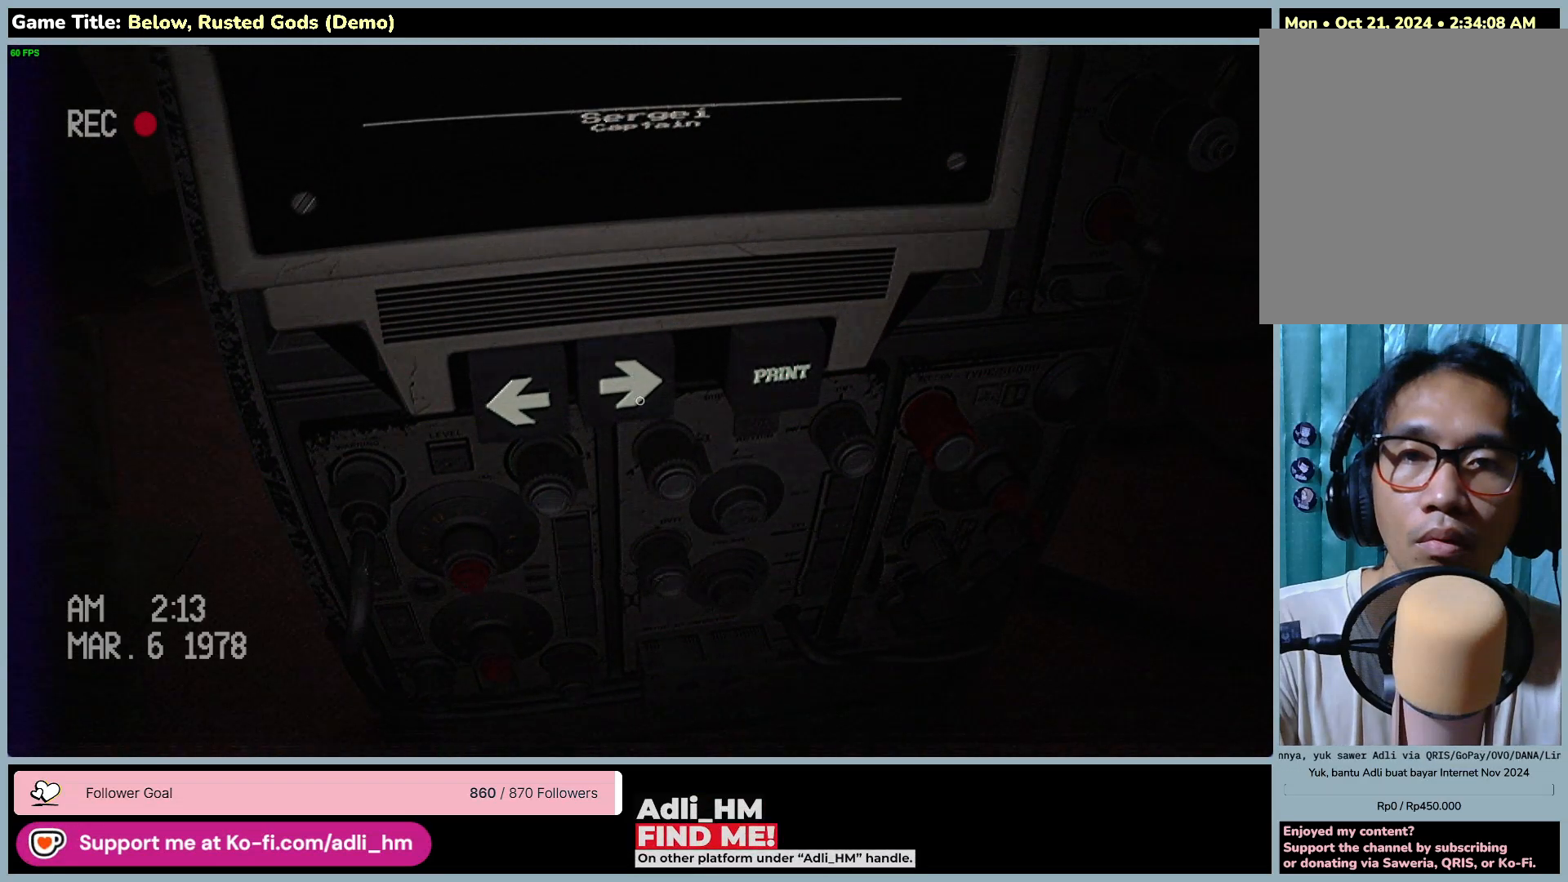
{"keys": [], "mouse": [], "events": [[250, "mouse_left", "up"]]}
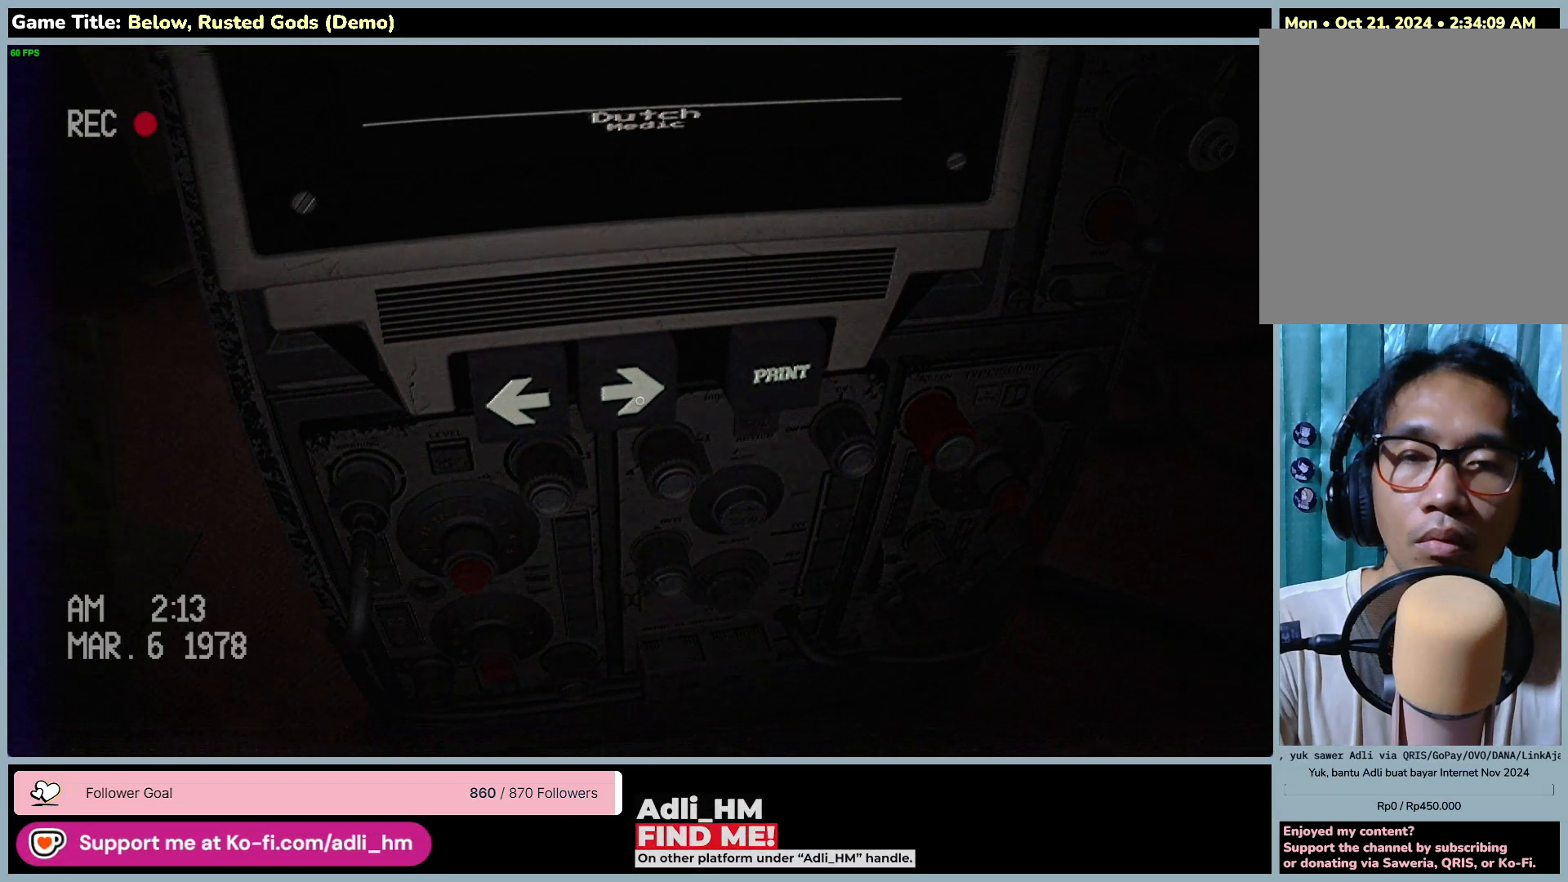
{"keys": [], "mouse": [], "events": []}